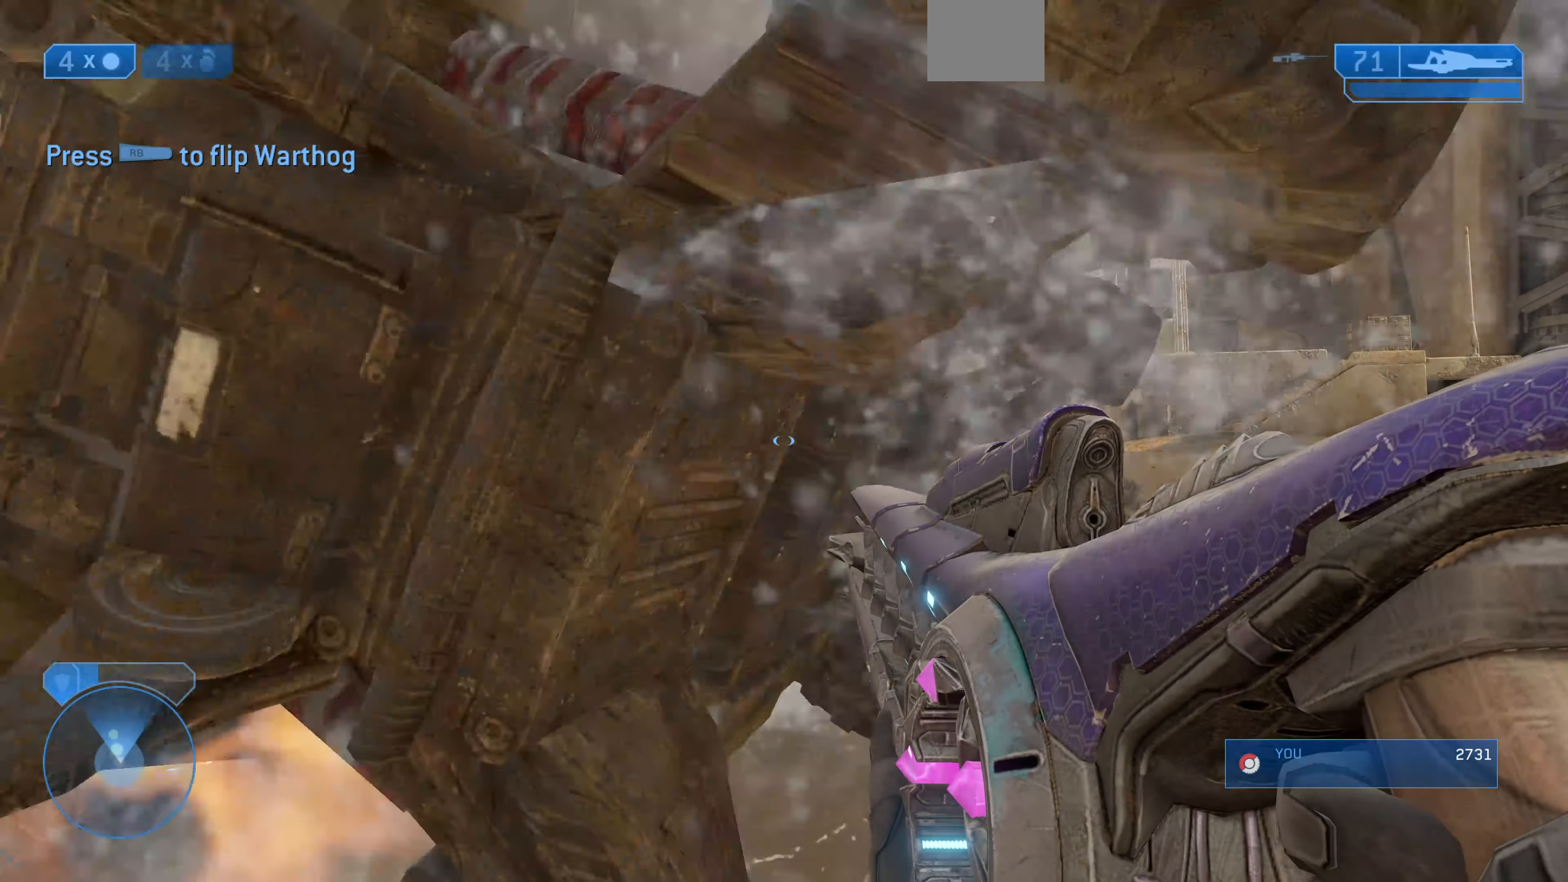
Gameplay with a controller (PlayStation layout); each line is a JSON object with the inputs held at the frame after it. "events" lists button and stick changes between this image and that frame as [ms after this image, input, new state], when the widget could be followed in between.
{"buttons": [], "left_stick": "left", "right_stick": "center", "events": [[134, "right_stick", "right"], [300, "left_stick", "left"], [434, "right_stick", "center"]]}
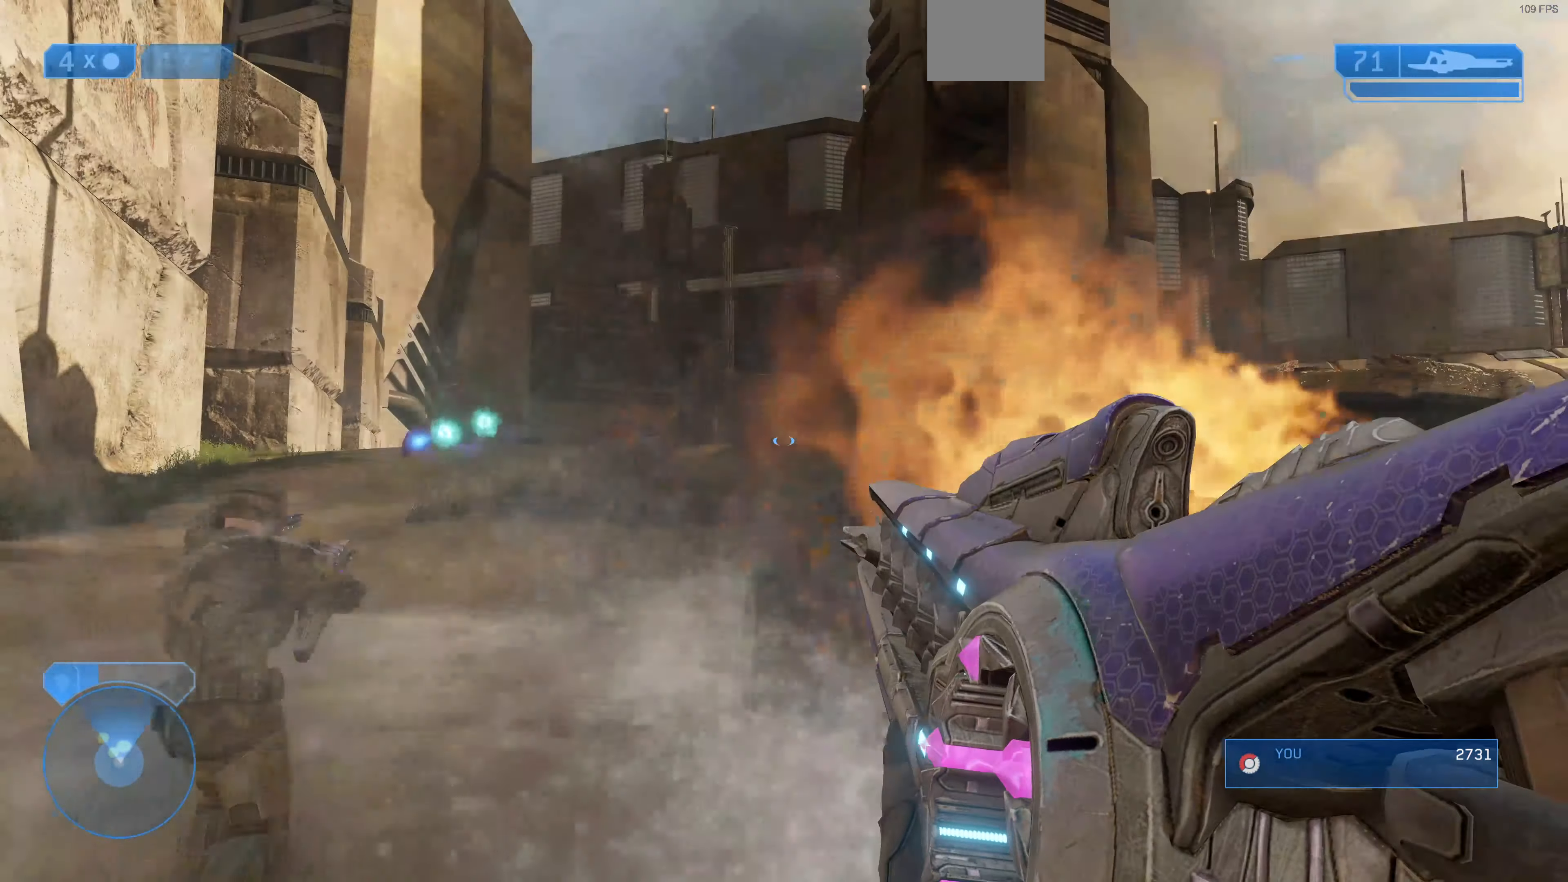
{"buttons": [], "left_stick": "down-left", "right_stick": "center", "events": [[100, "right_stick", "up-right"], [300, "right_stick", "center"], [500, "left_stick", "down-left"]]}
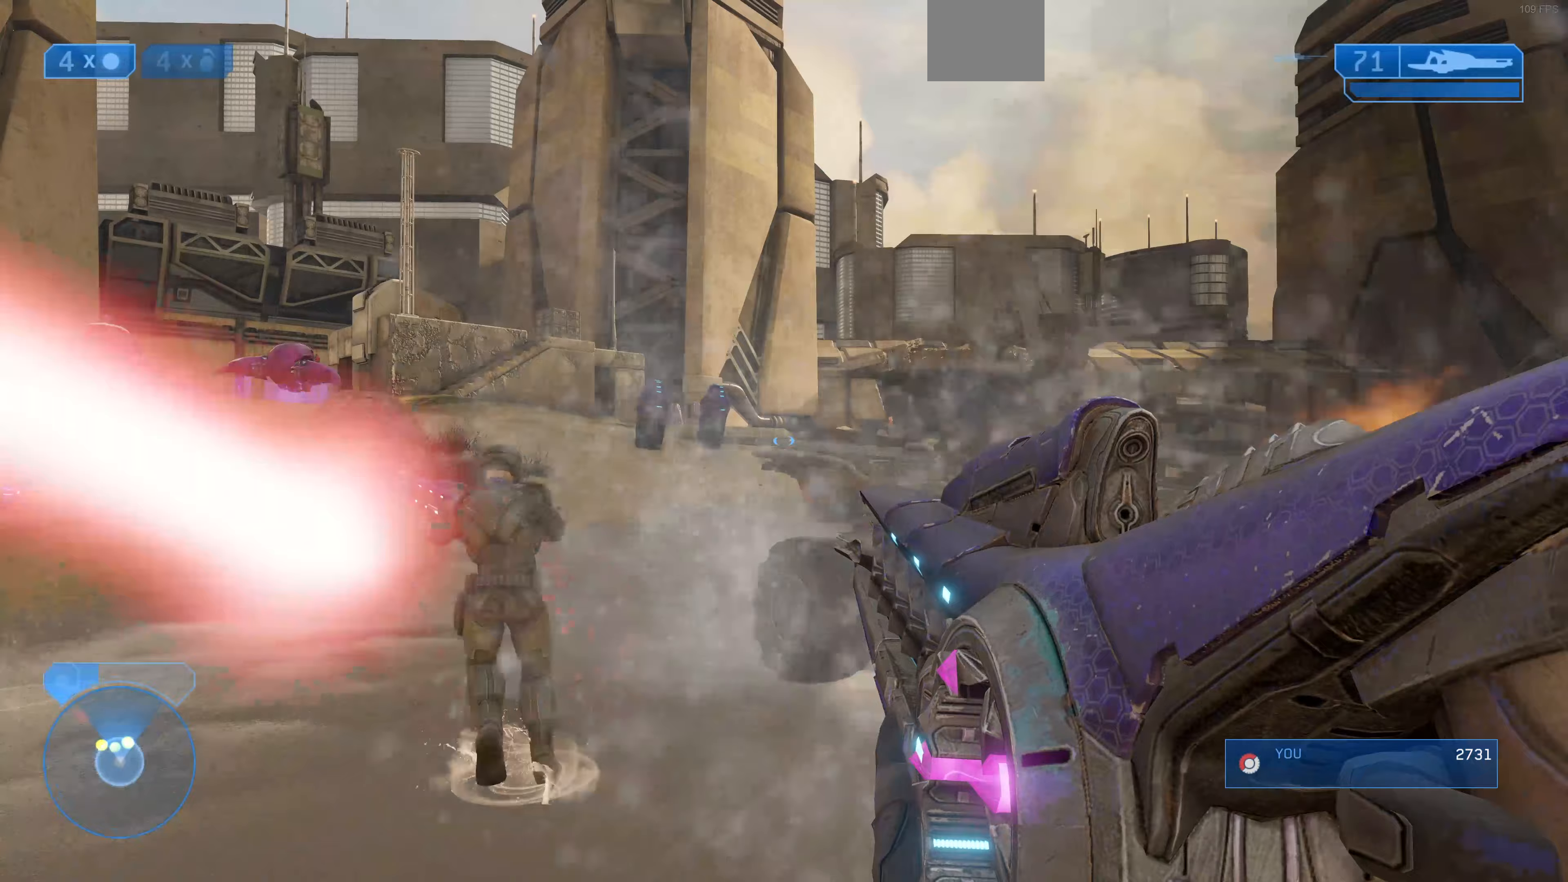
{"buttons": [], "left_stick": "left", "right_stick": "center", "events": [[33, "right_stick", "left"], [267, "right_stick", "center"], [367, "left_stick", "left"]]}
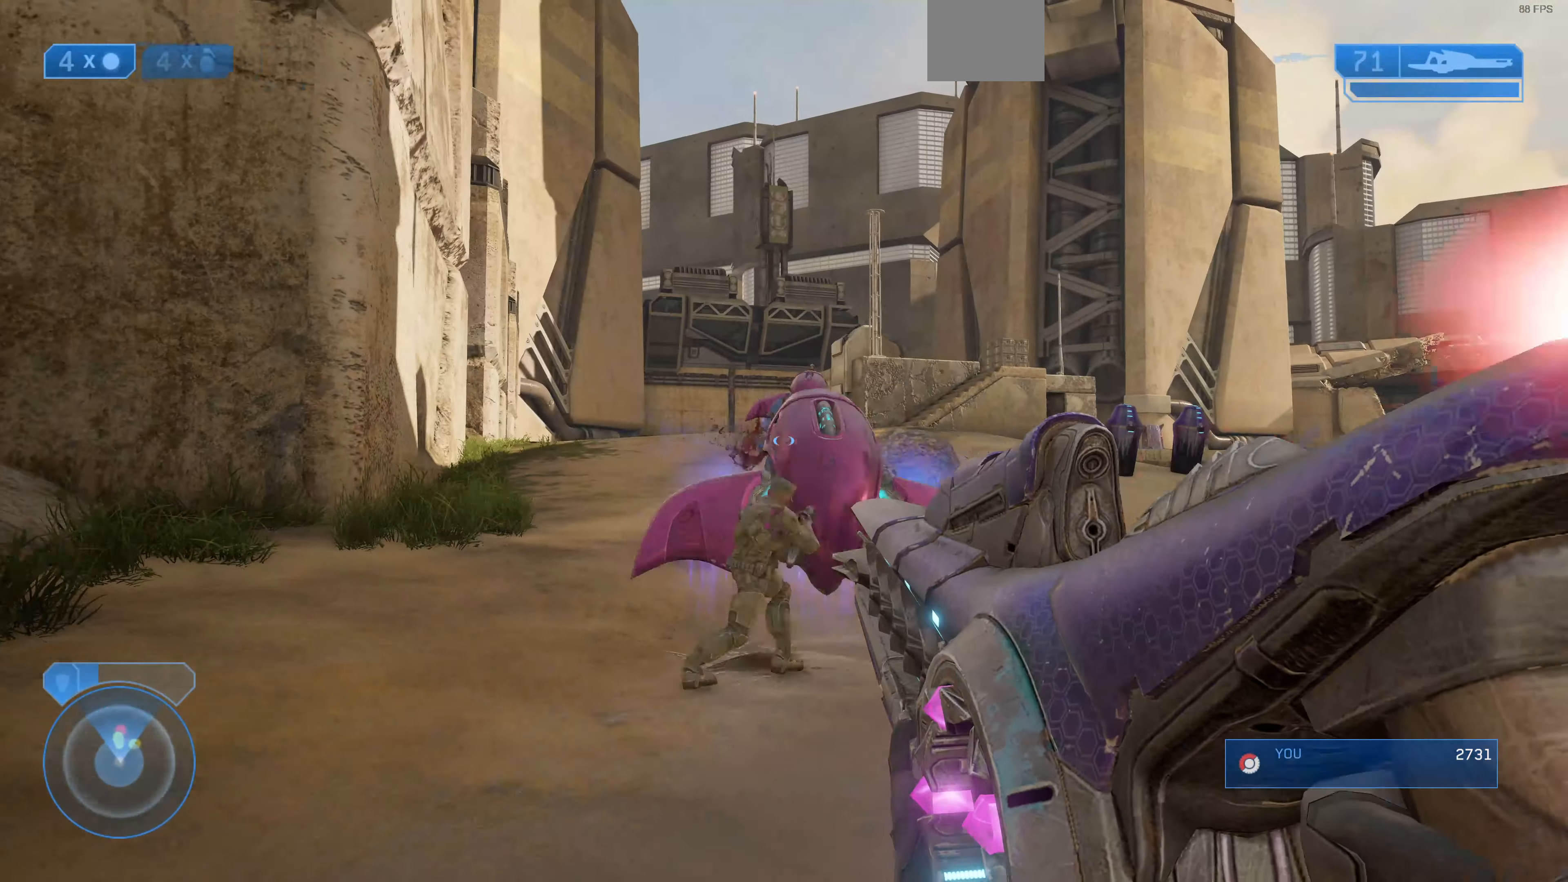
{"buttons": [], "left_stick": "left", "right_stick": "left", "events": [[100, "right_stick", "up-right"], [500, "right_stick", "left"]]}
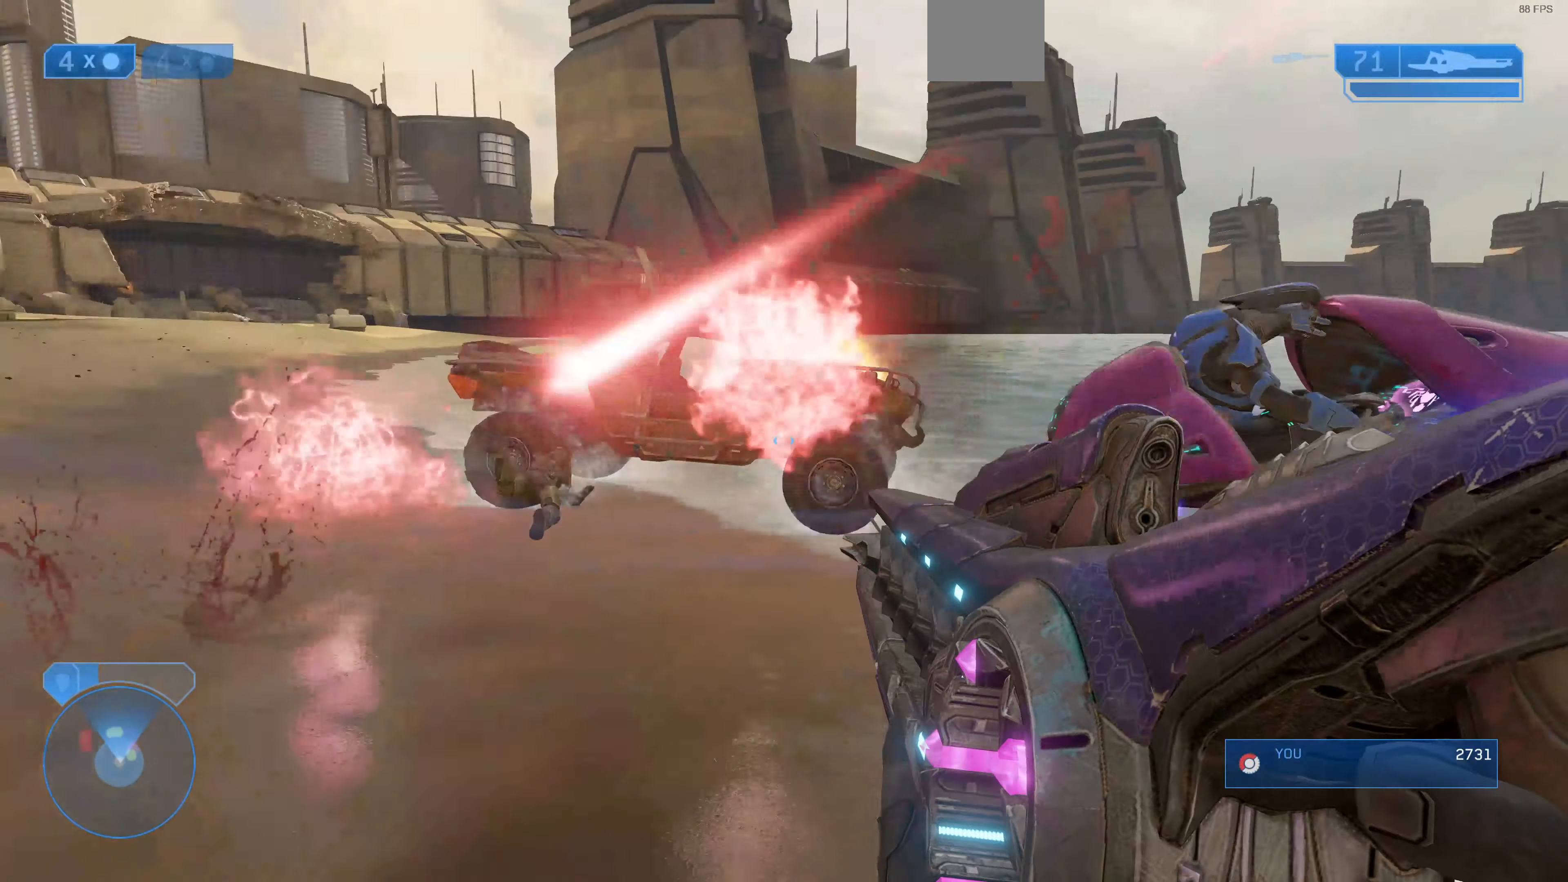
{"buttons": ["R1"], "left_stick": "down-left", "right_stick": "right", "events": [[233, "R1", "down"], [233, "right_stick", "center"], [367, "right_stick", "right"], [400, "left_stick", "down-left"]]}
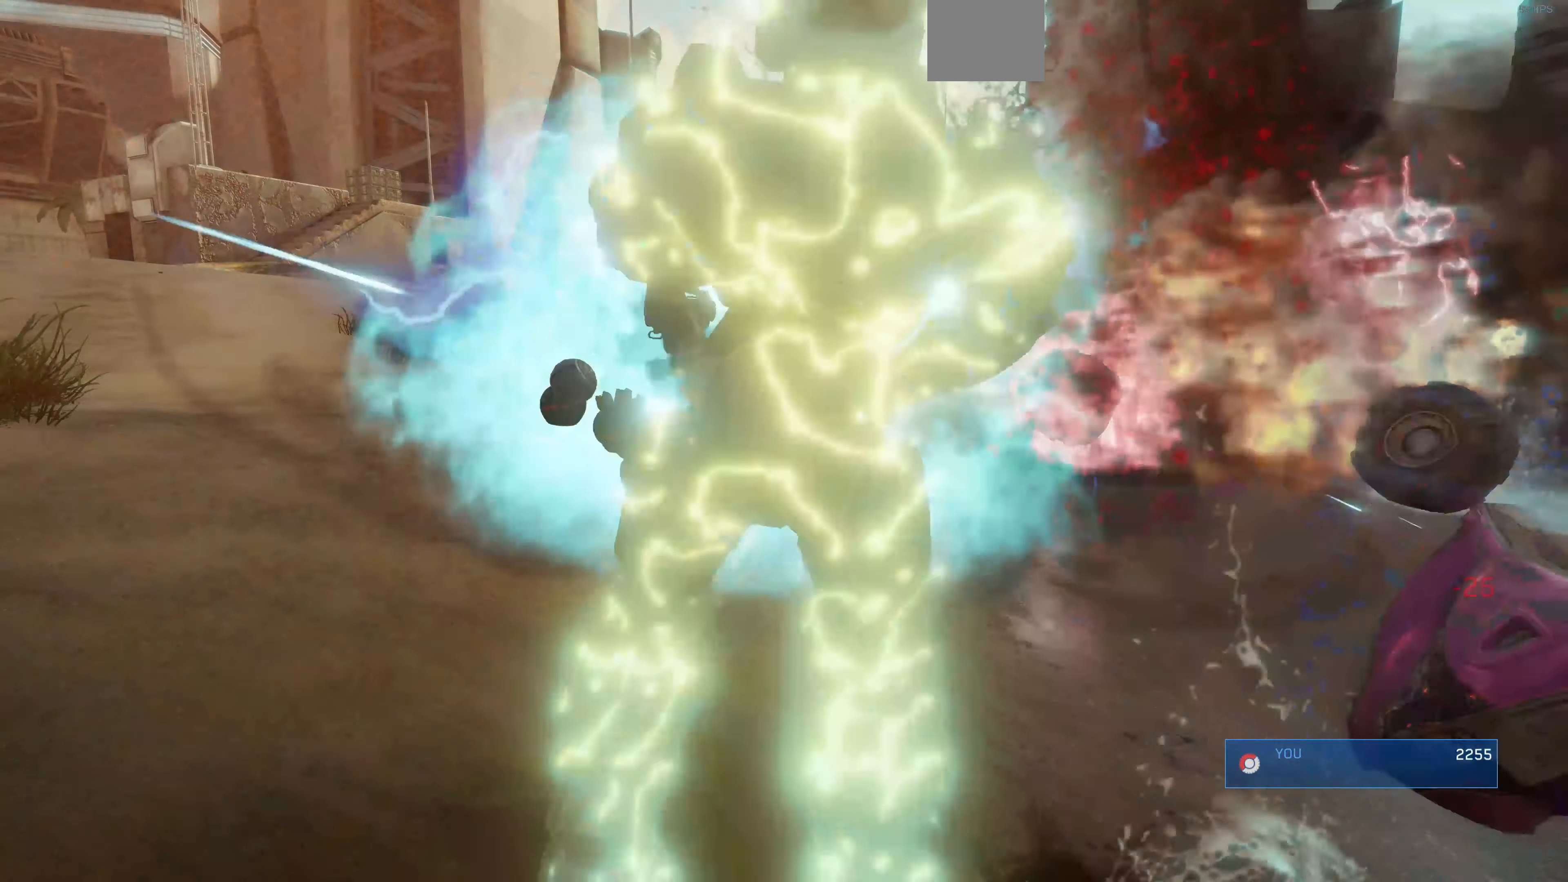
{"buttons": [], "left_stick": "center", "right_stick": "center", "events": [[67, "right_stick", "center"], [167, "left_stick", "center"], [367, "R1", "up"]]}
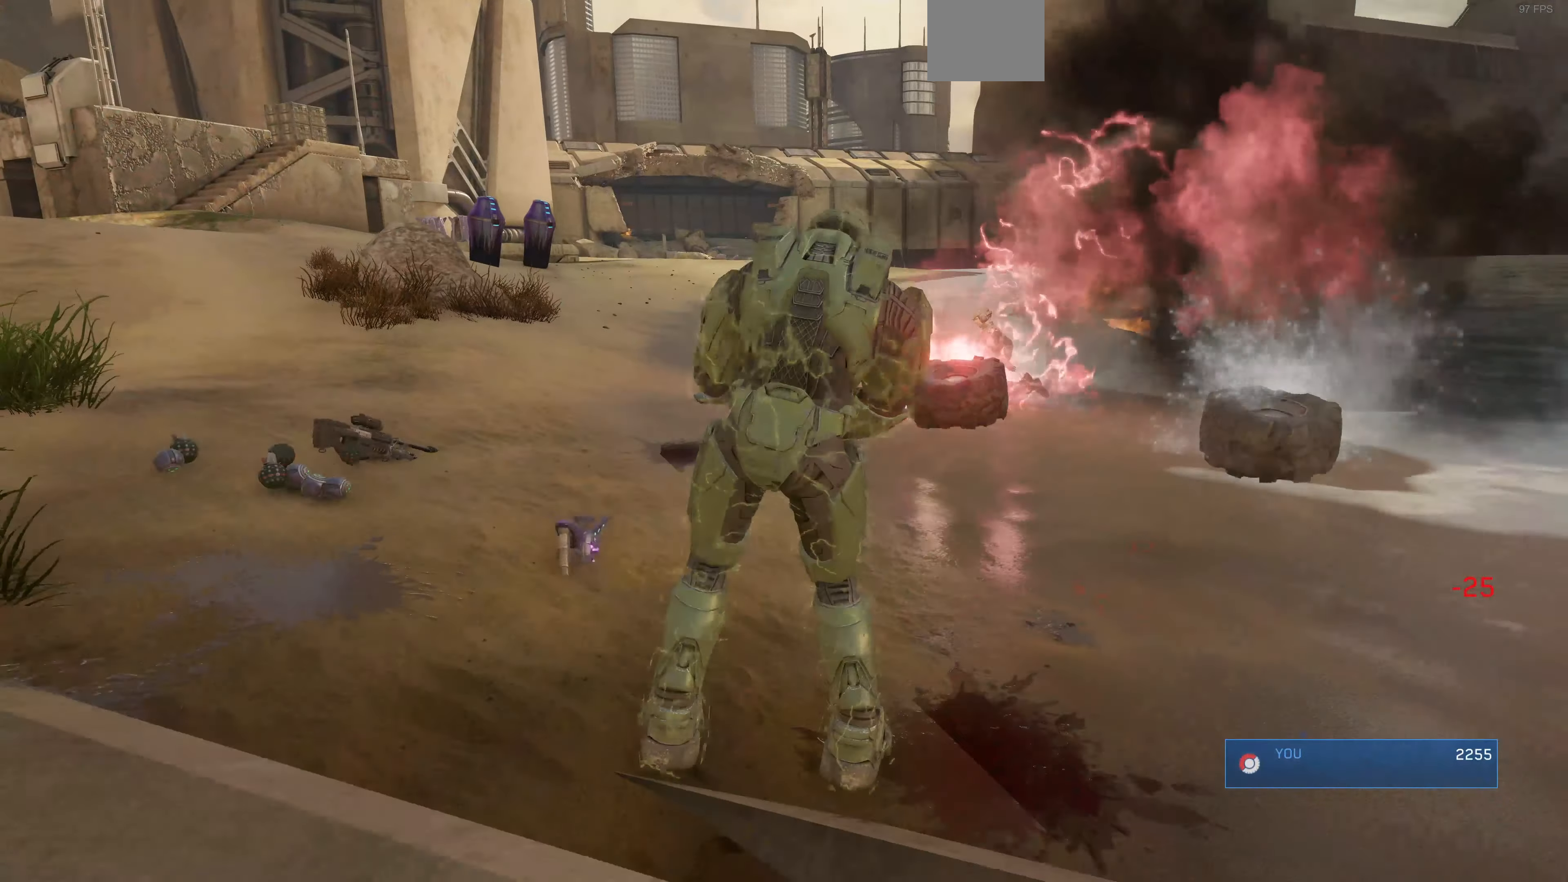
{"buttons": [], "left_stick": "center", "right_stick": "center", "events": []}
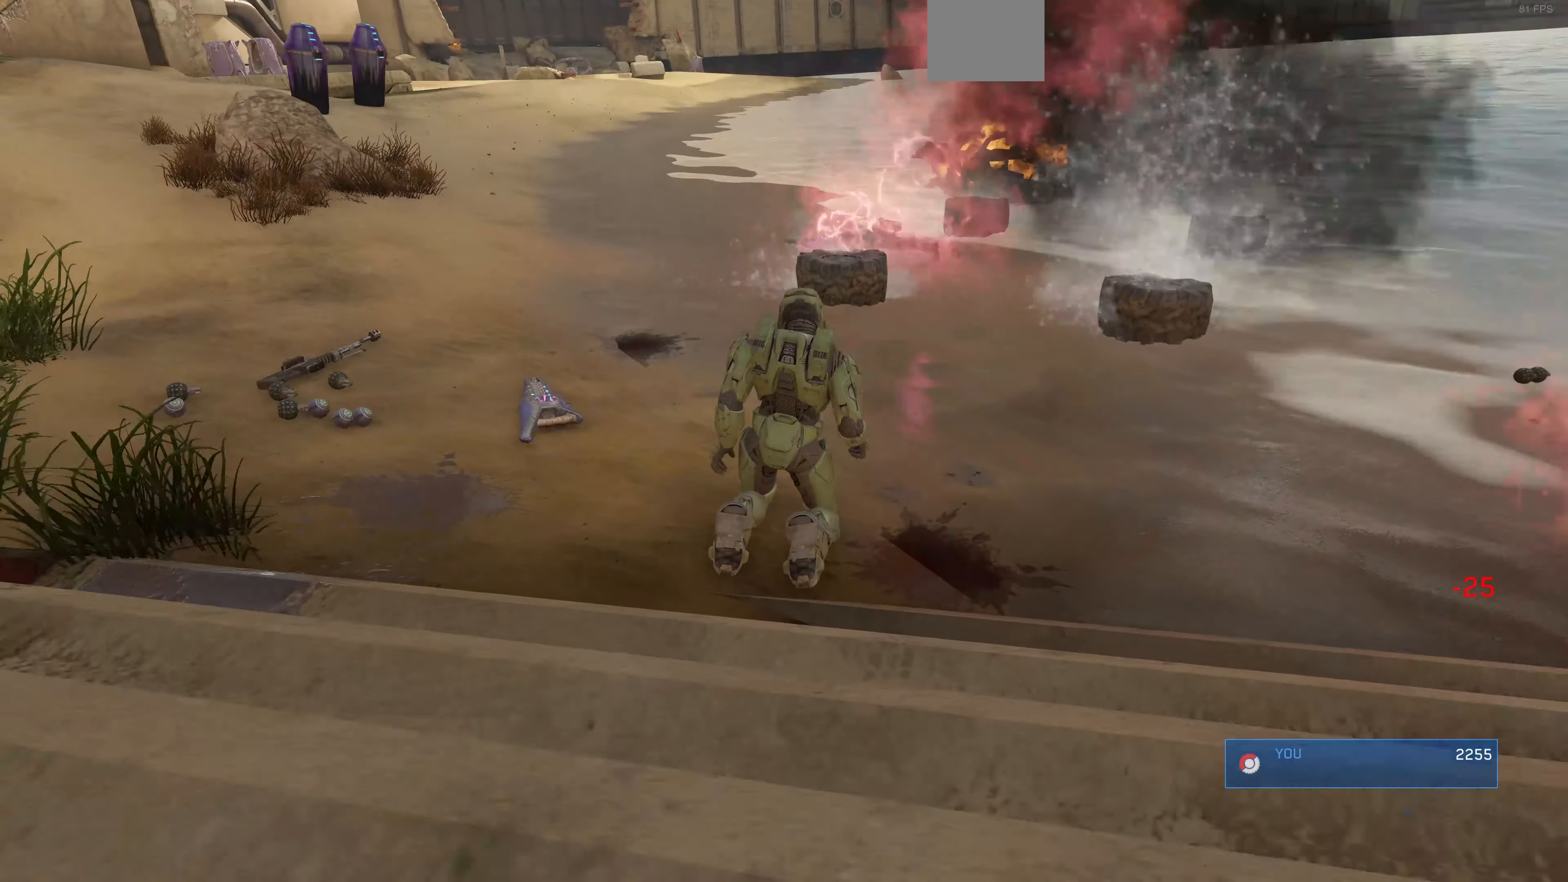
{"buttons": [], "left_stick": "center", "right_stick": "center", "events": []}
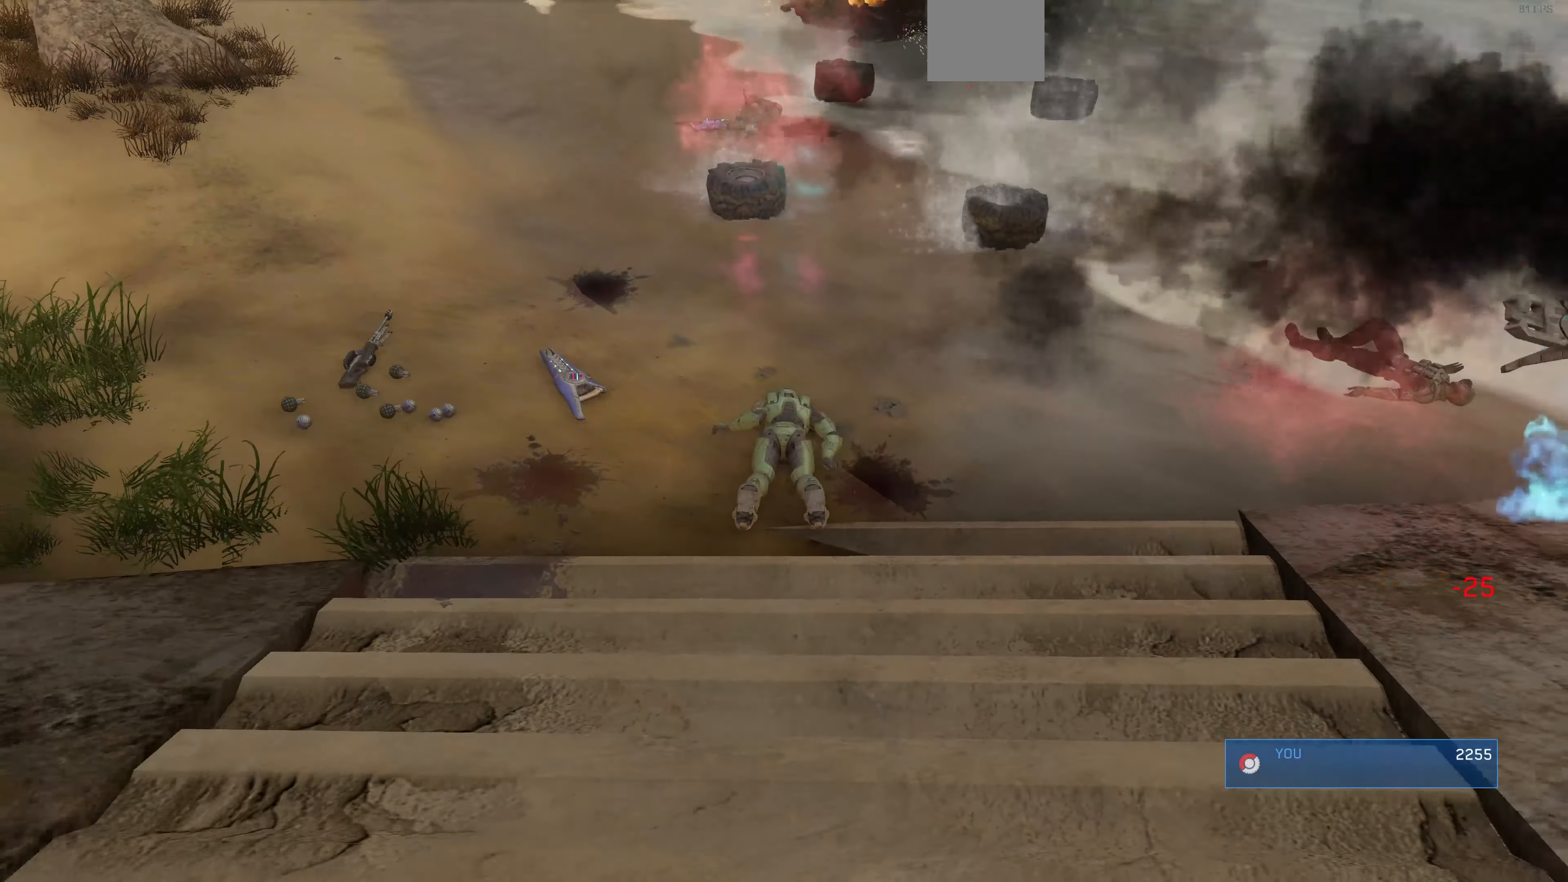
{"buttons": [], "left_stick": "center", "right_stick": "center", "events": []}
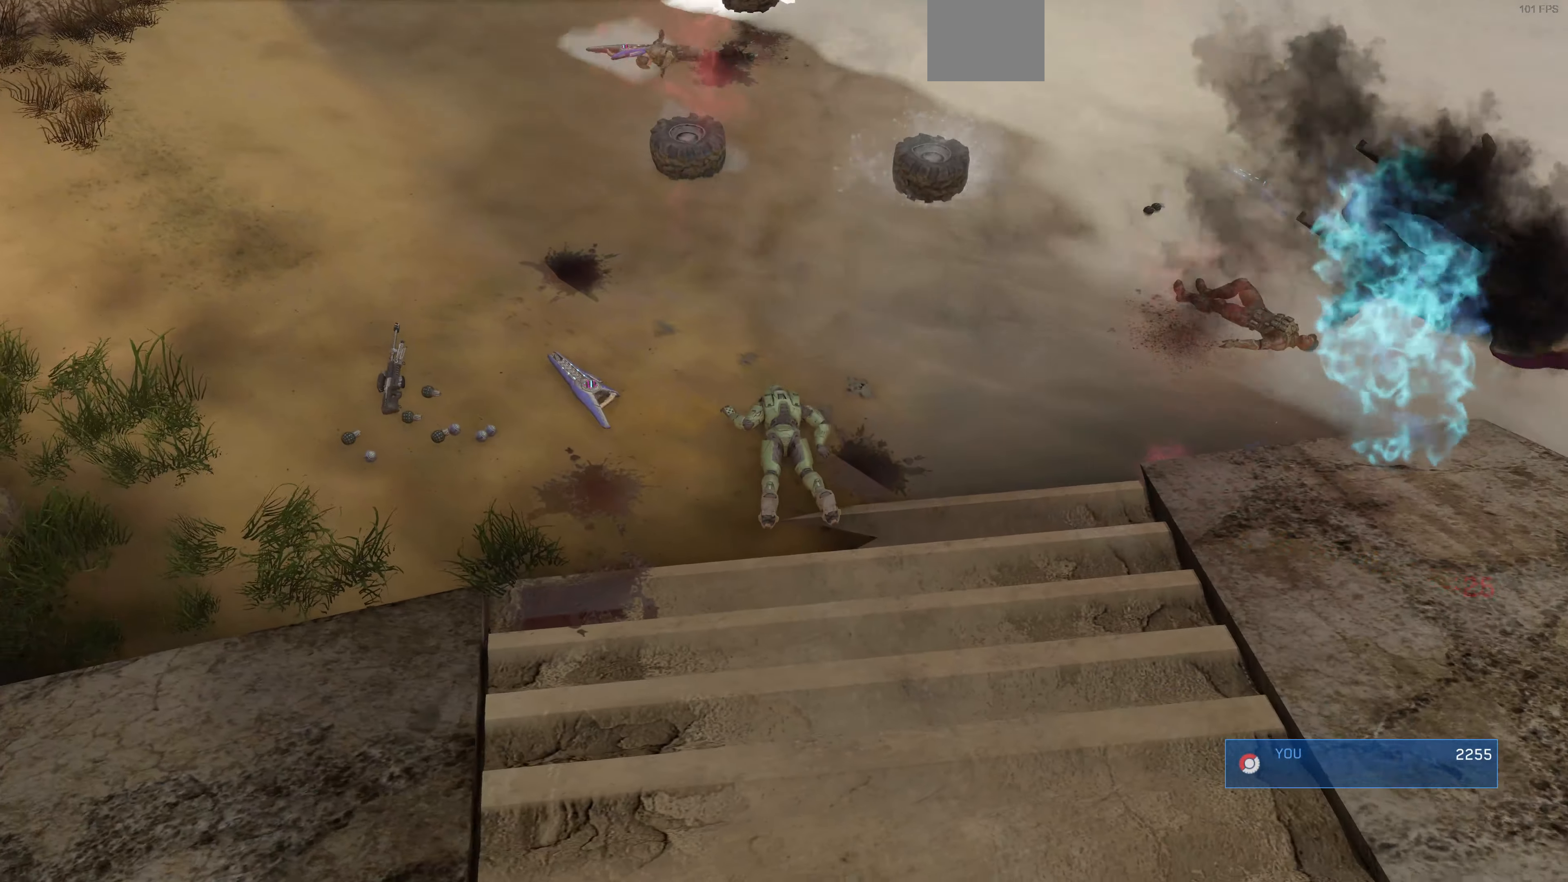
{"buttons": [], "left_stick": "center", "right_stick": "center", "events": []}
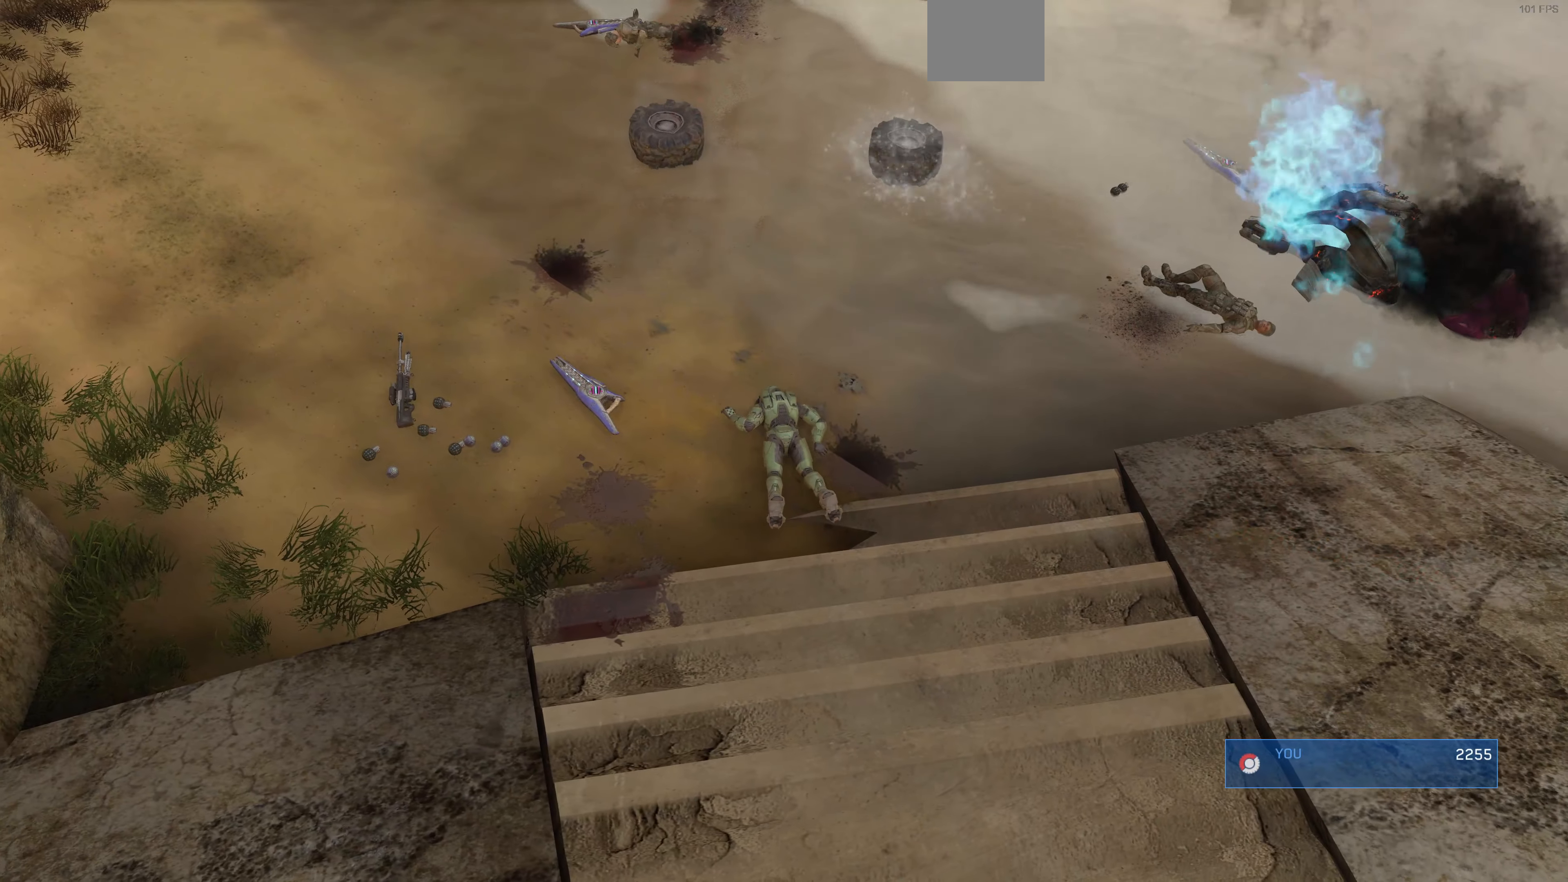
{"buttons": [], "left_stick": "center", "right_stick": "center", "events": []}
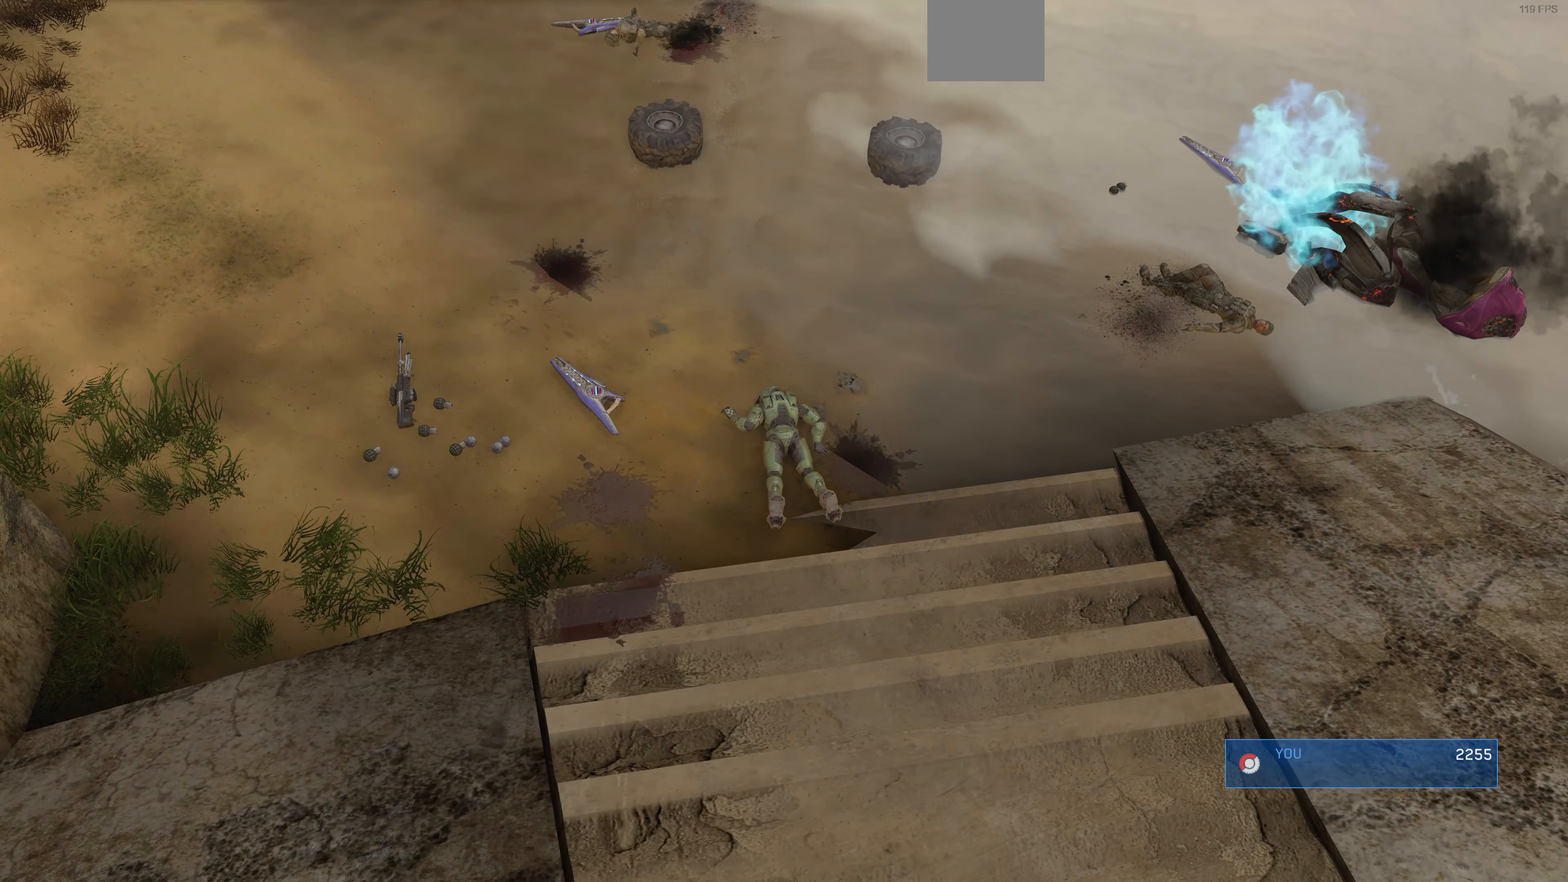
{"buttons": [], "left_stick": "center", "right_stick": "center", "events": []}
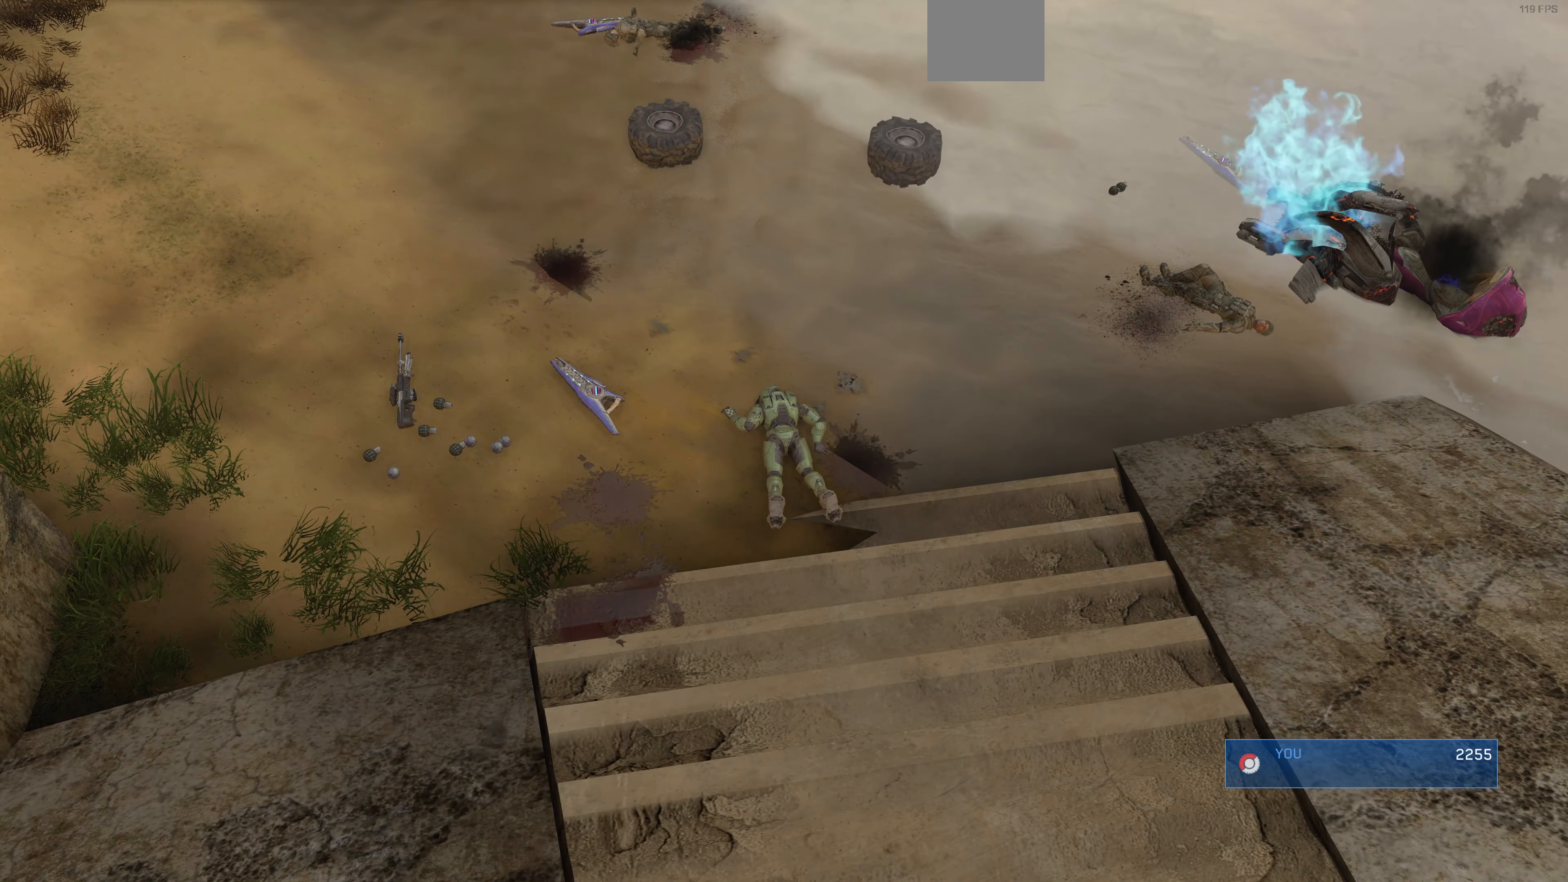
{"buttons": [], "left_stick": "center", "right_stick": "center", "events": []}
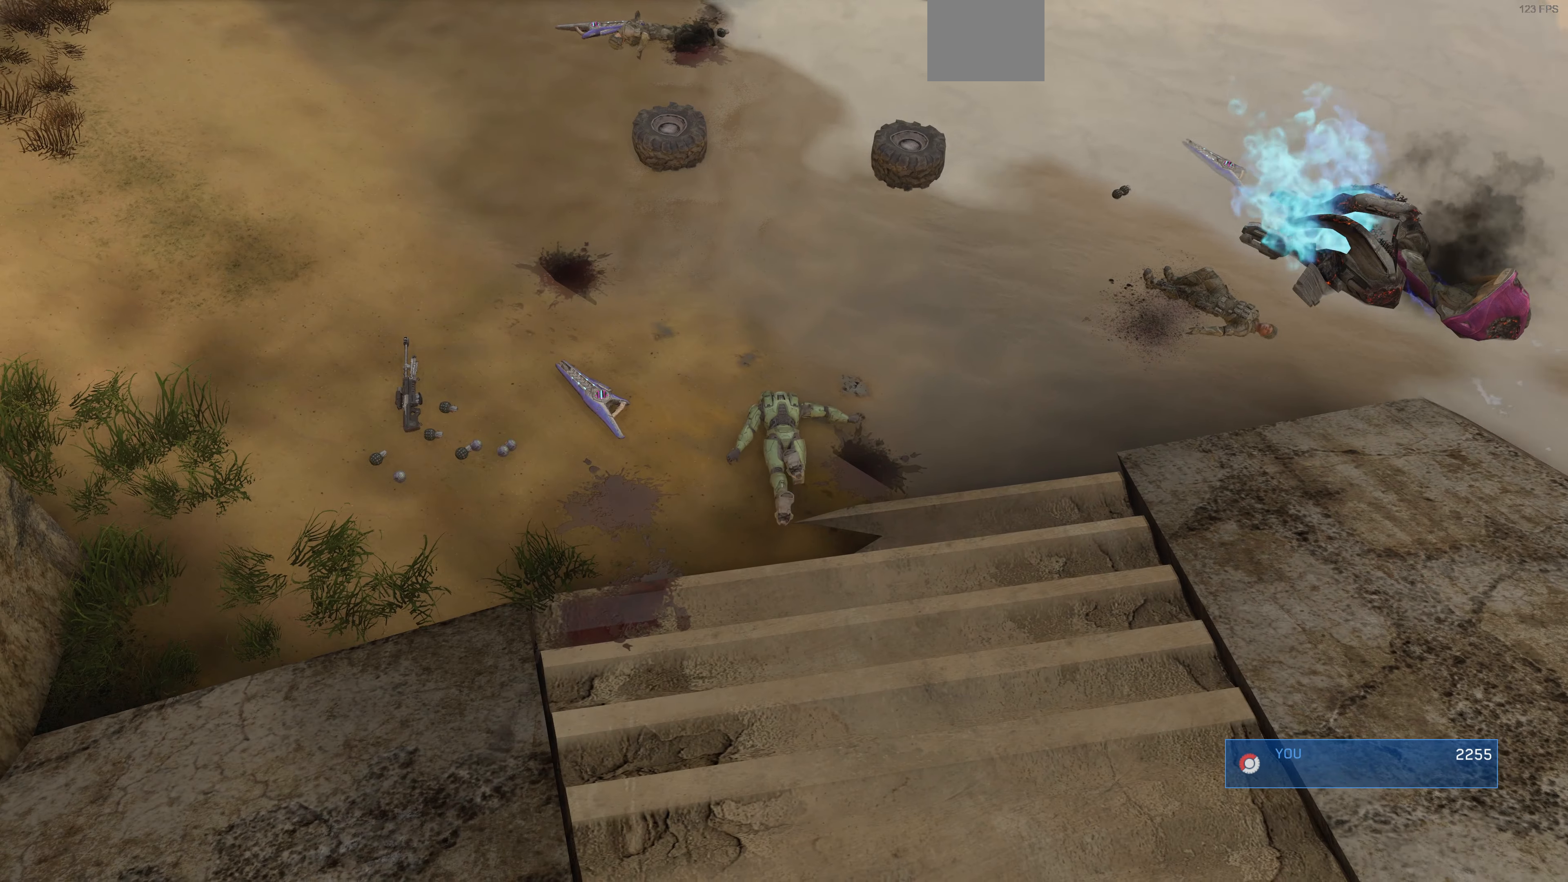
{"buttons": [], "left_stick": "center", "right_stick": "center", "events": []}
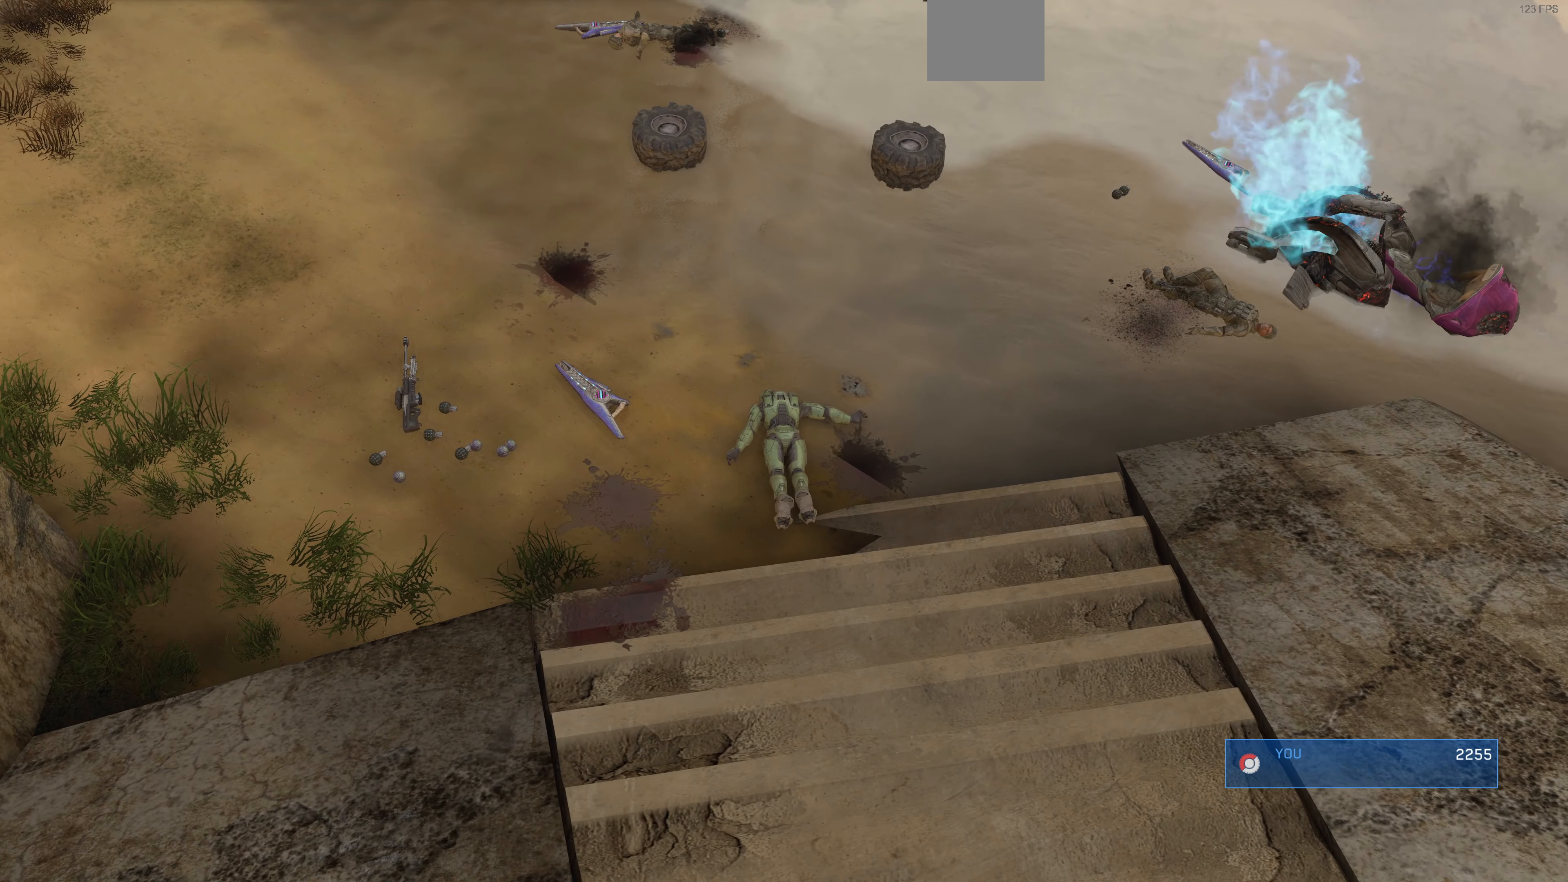
{"buttons": [], "left_stick": "center", "right_stick": "center", "events": []}
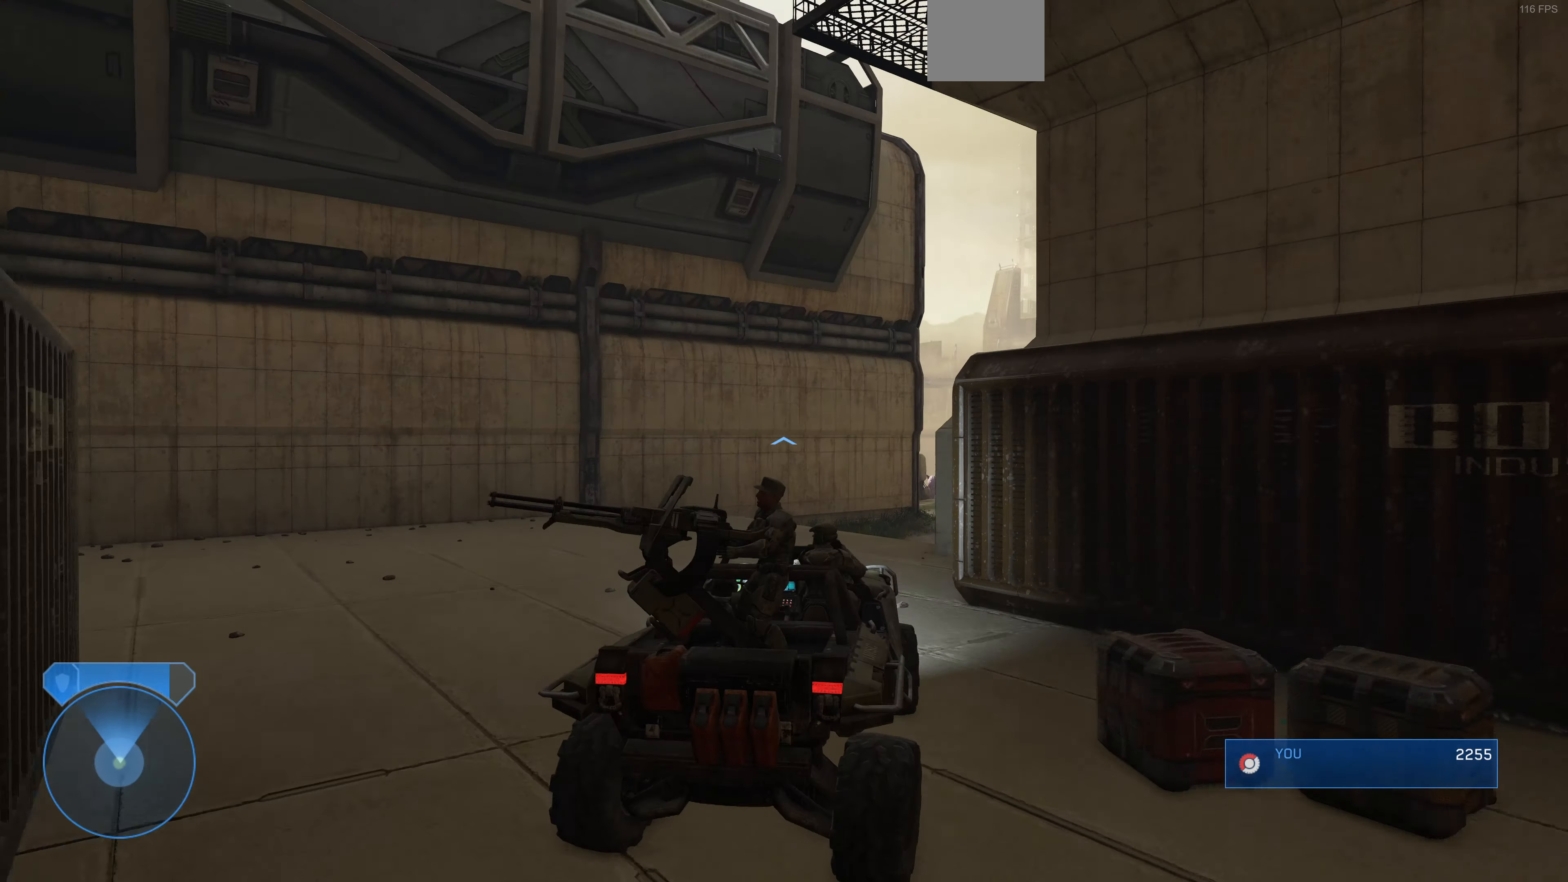
{"buttons": [], "left_stick": "center", "right_stick": "center", "events": []}
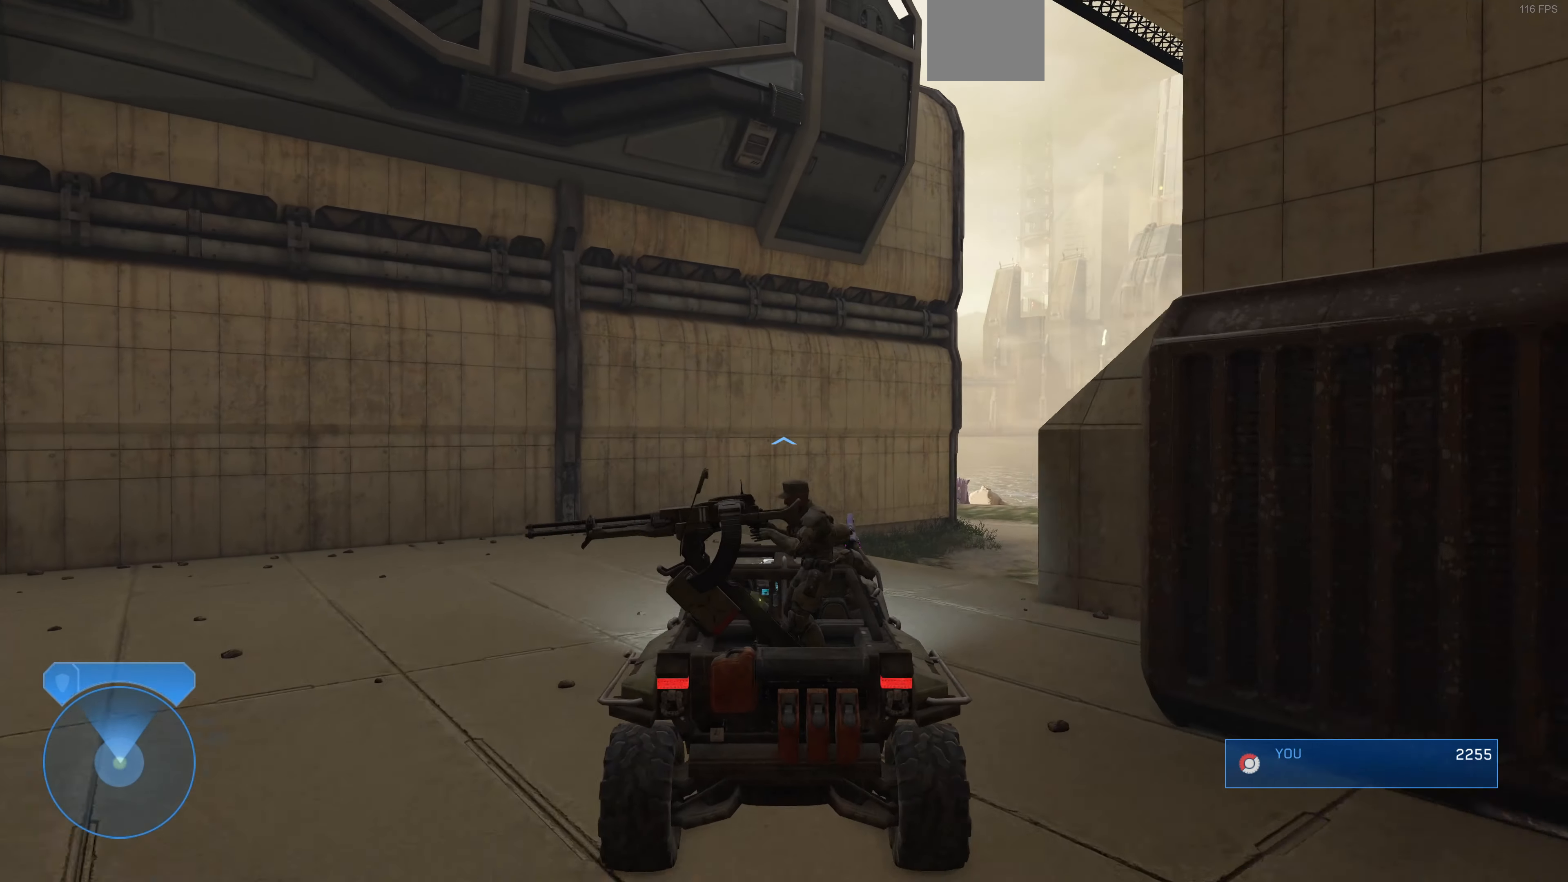
{"buttons": [], "left_stick": "up", "right_stick": "right", "events": [[266, "left_stick", "up"], [300, "right_stick", "up-right"], [366, "right_stick", "right"]]}
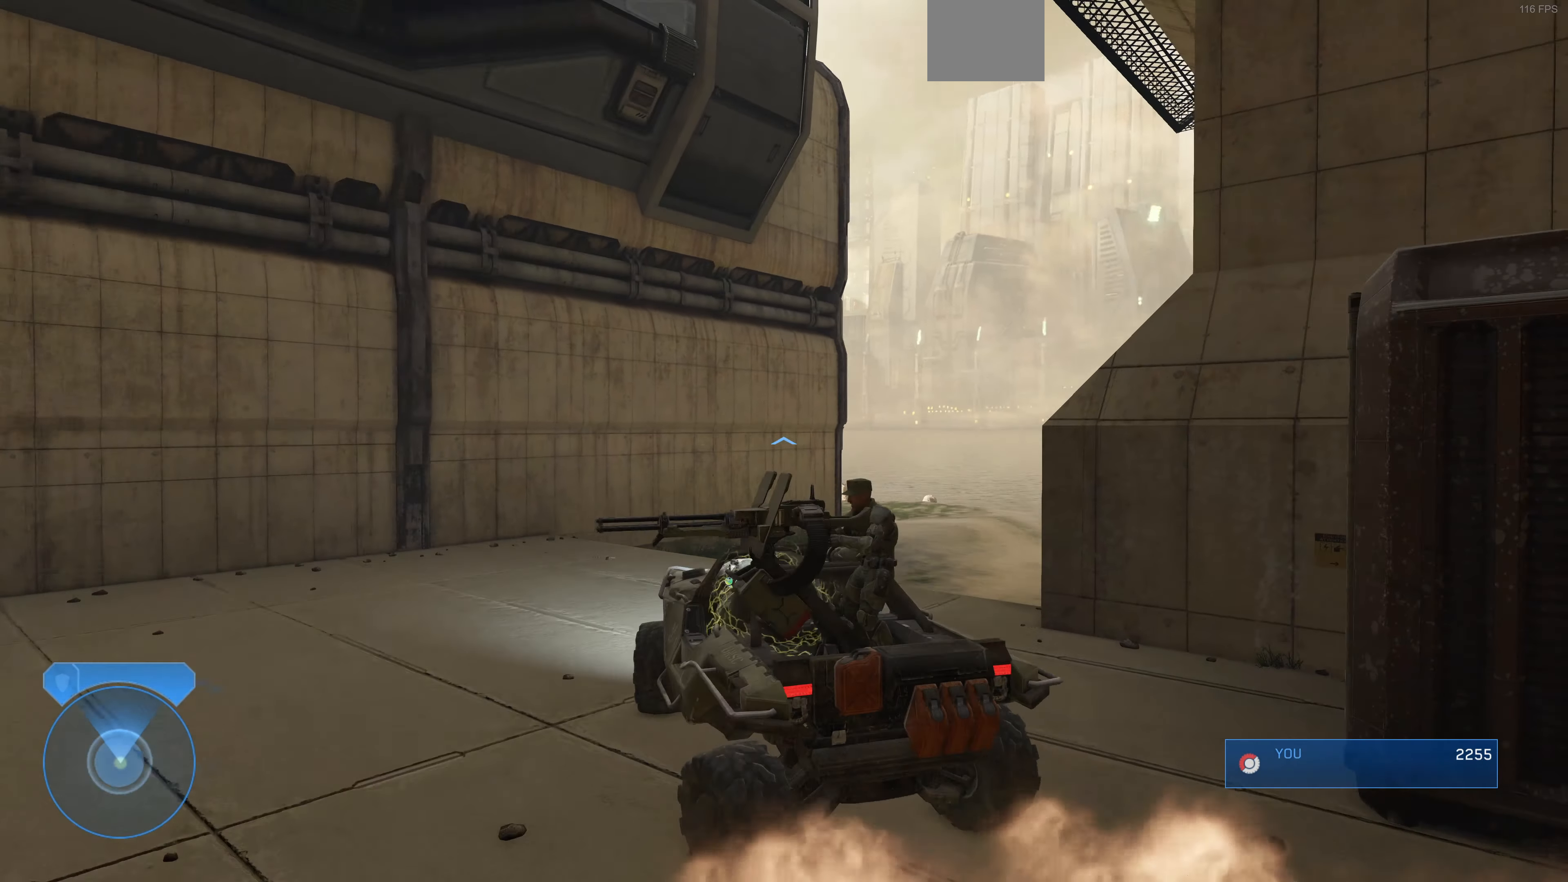
{"buttons": [], "left_stick": "up", "right_stick": "right", "events": [[100, "right_stick", "center"], [200, "right_stick", "up-right"], [366, "right_stick", "right"]]}
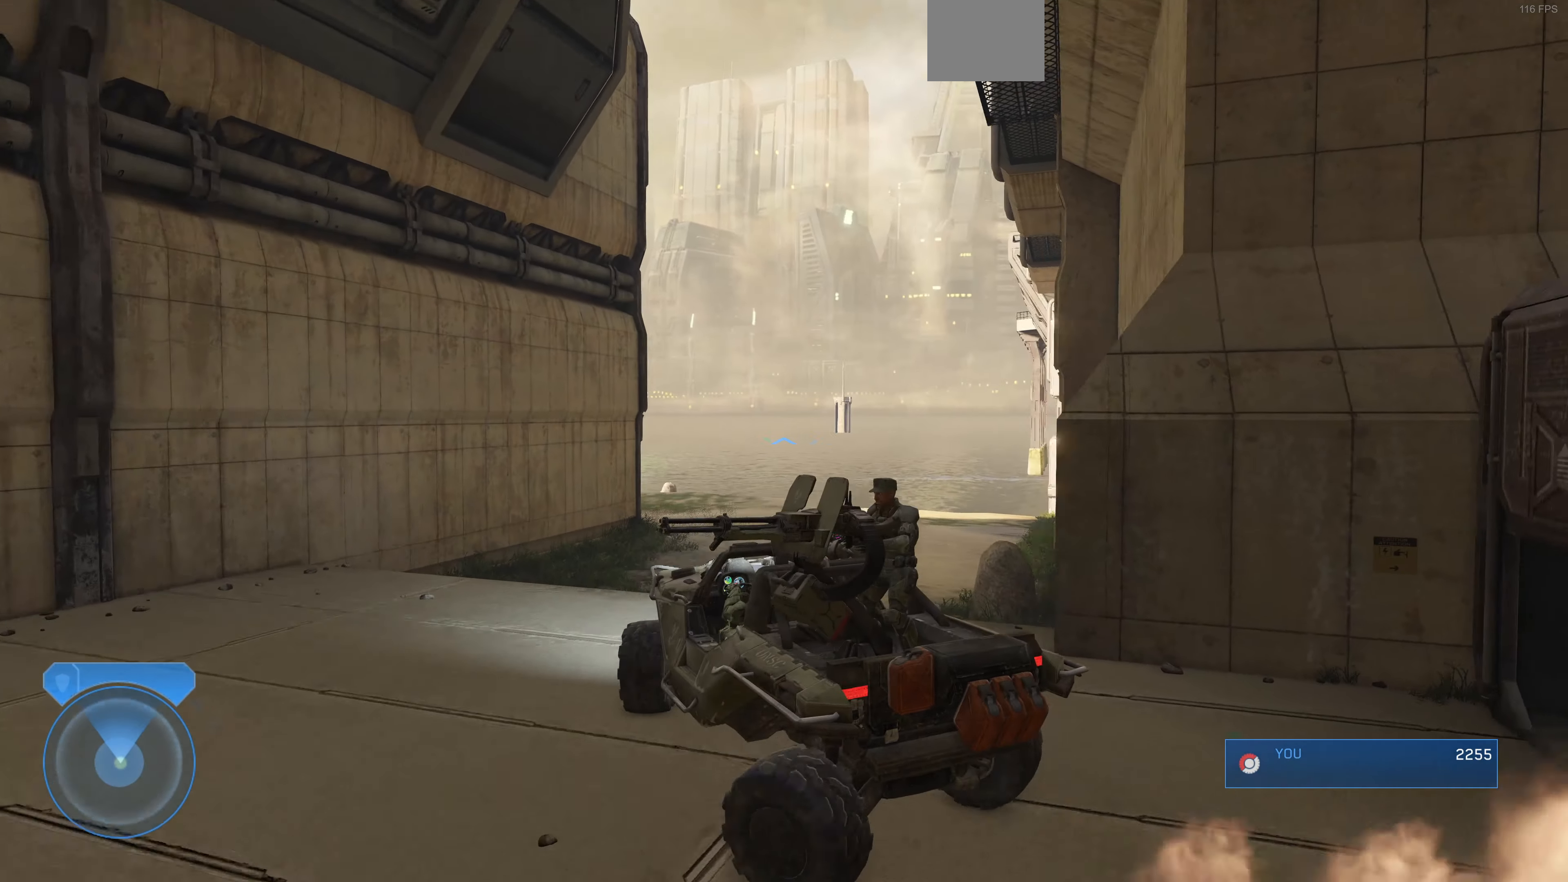
{"buttons": [], "left_stick": "up", "right_stick": "center", "events": [[100, "right_stick", "center"]]}
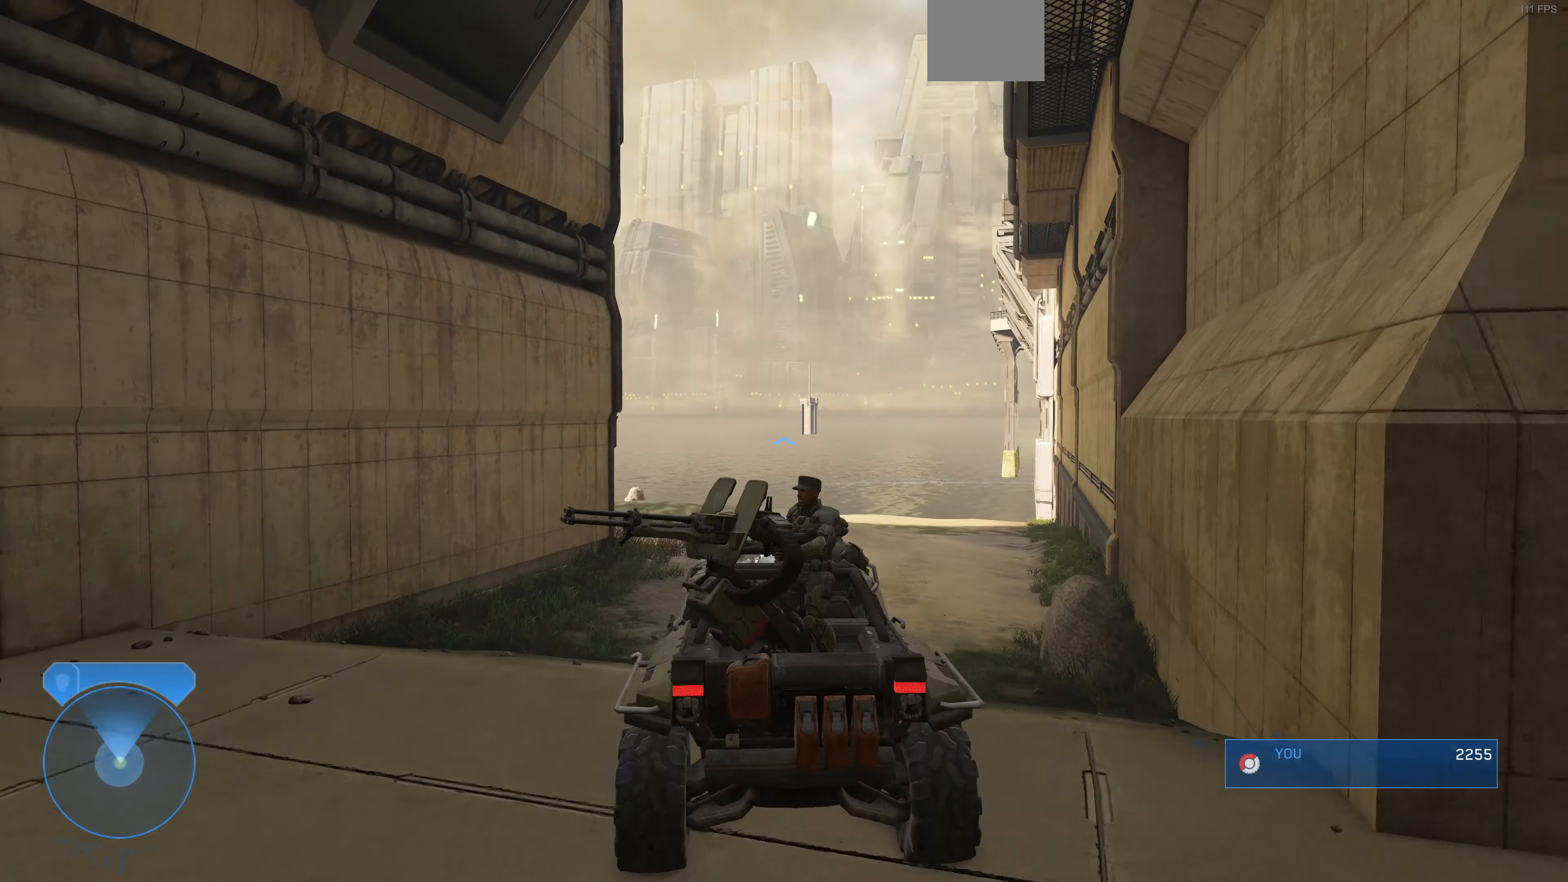
{"buttons": [], "left_stick": "up", "right_stick": "center", "events": [[233, "right_stick", "left"], [466, "right_stick", "center"]]}
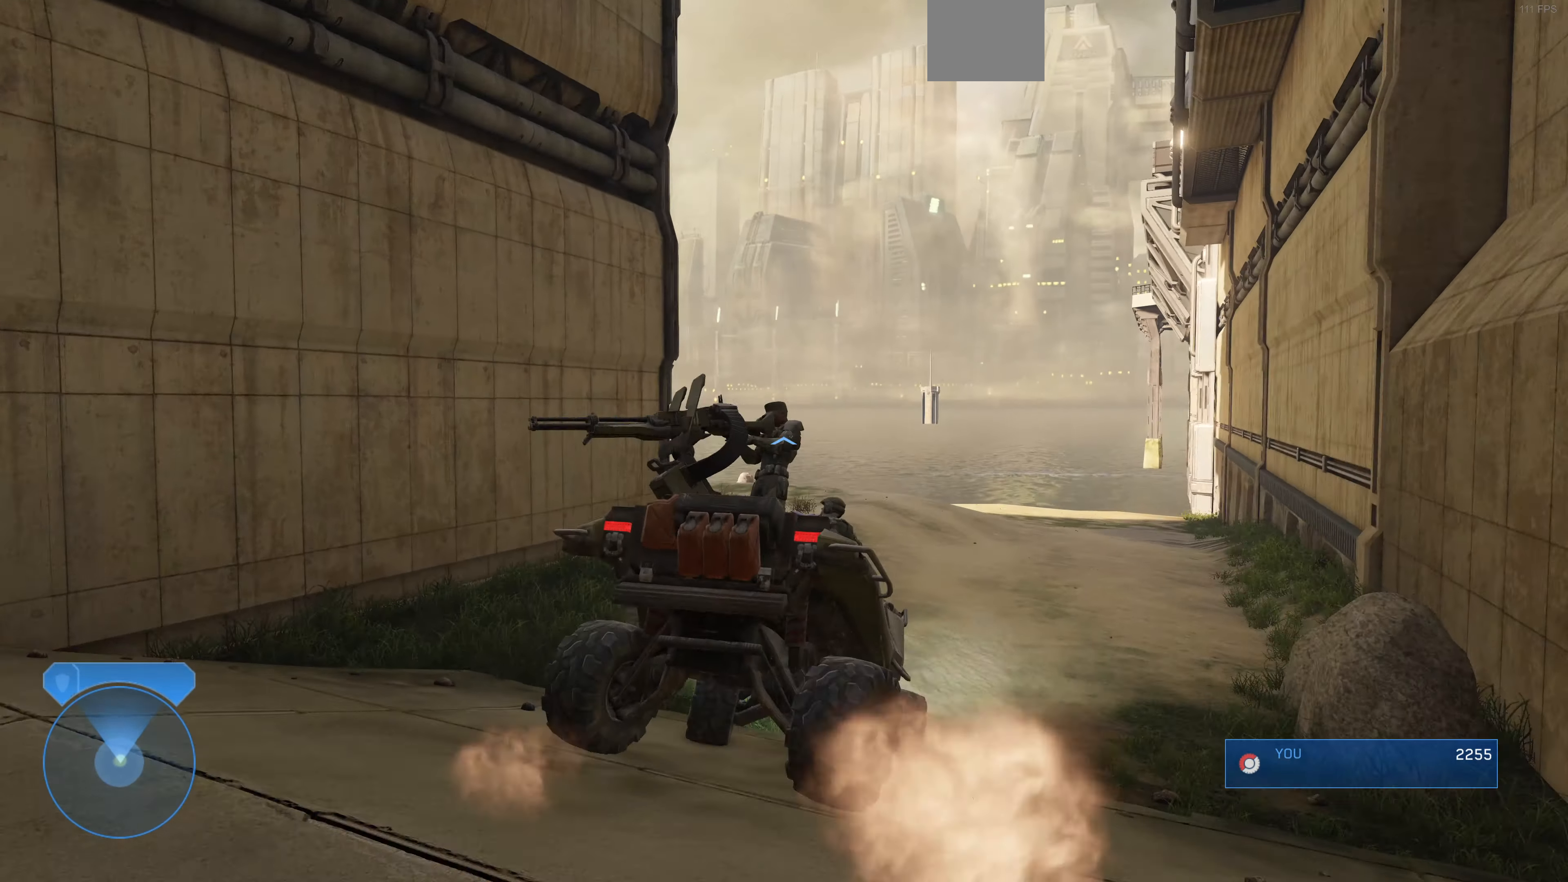
{"buttons": [], "left_stick": "up", "right_stick": "center", "events": [[200, "right_stick", "left"], [433, "right_stick", "center"]]}
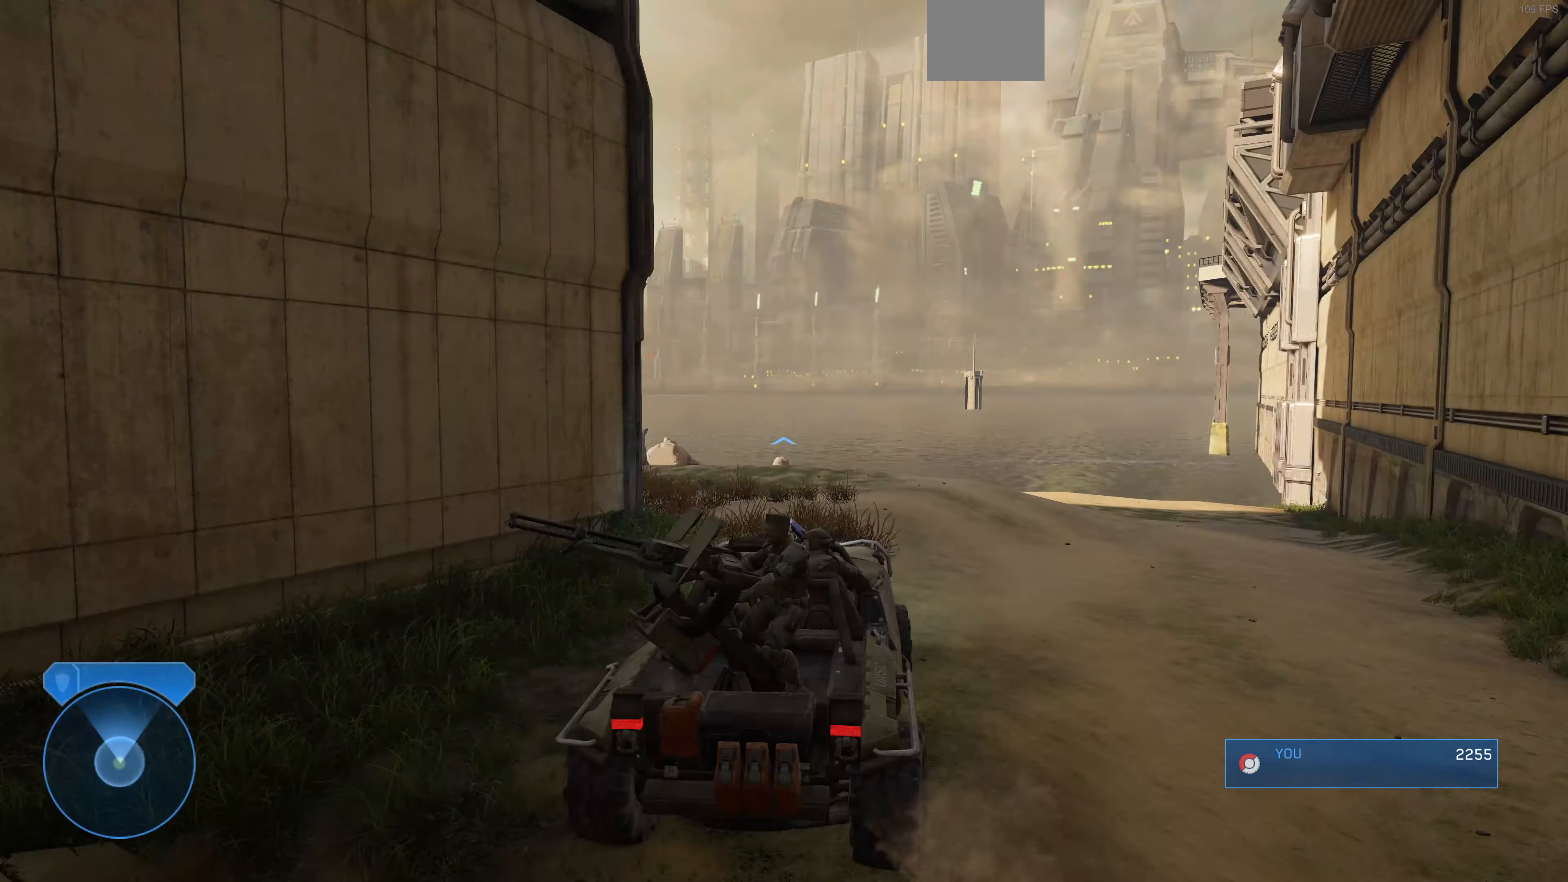
{"buttons": [], "left_stick": "up", "right_stick": "left", "events": [[100, "right_stick", "left"], [233, "right_stick", "up-left"], [366, "right_stick", "left"]]}
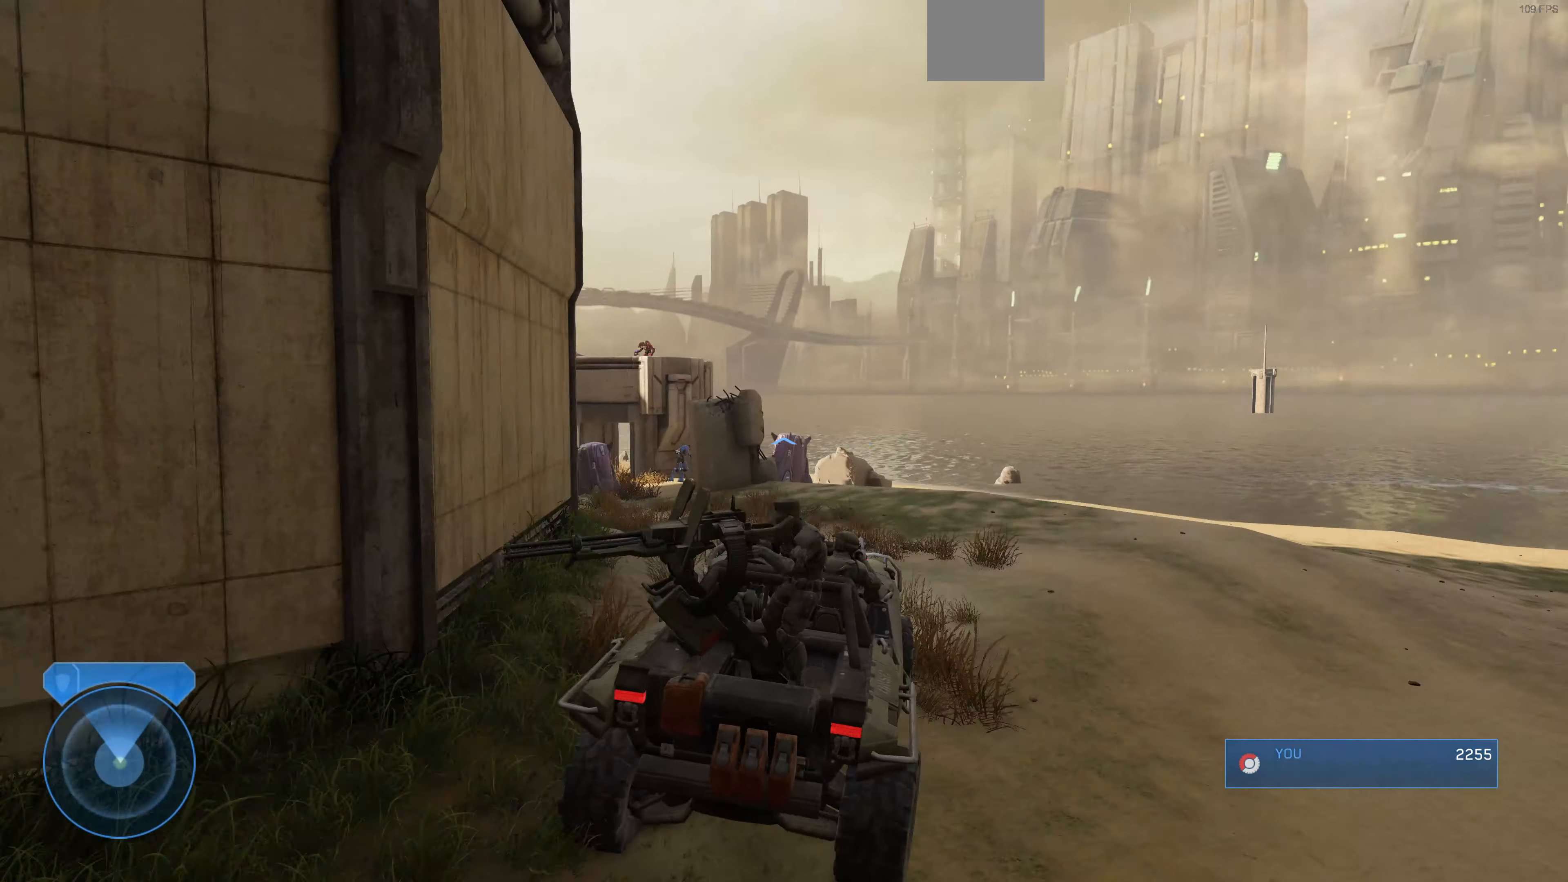
{"buttons": [], "left_stick": "up", "right_stick": "left", "events": []}
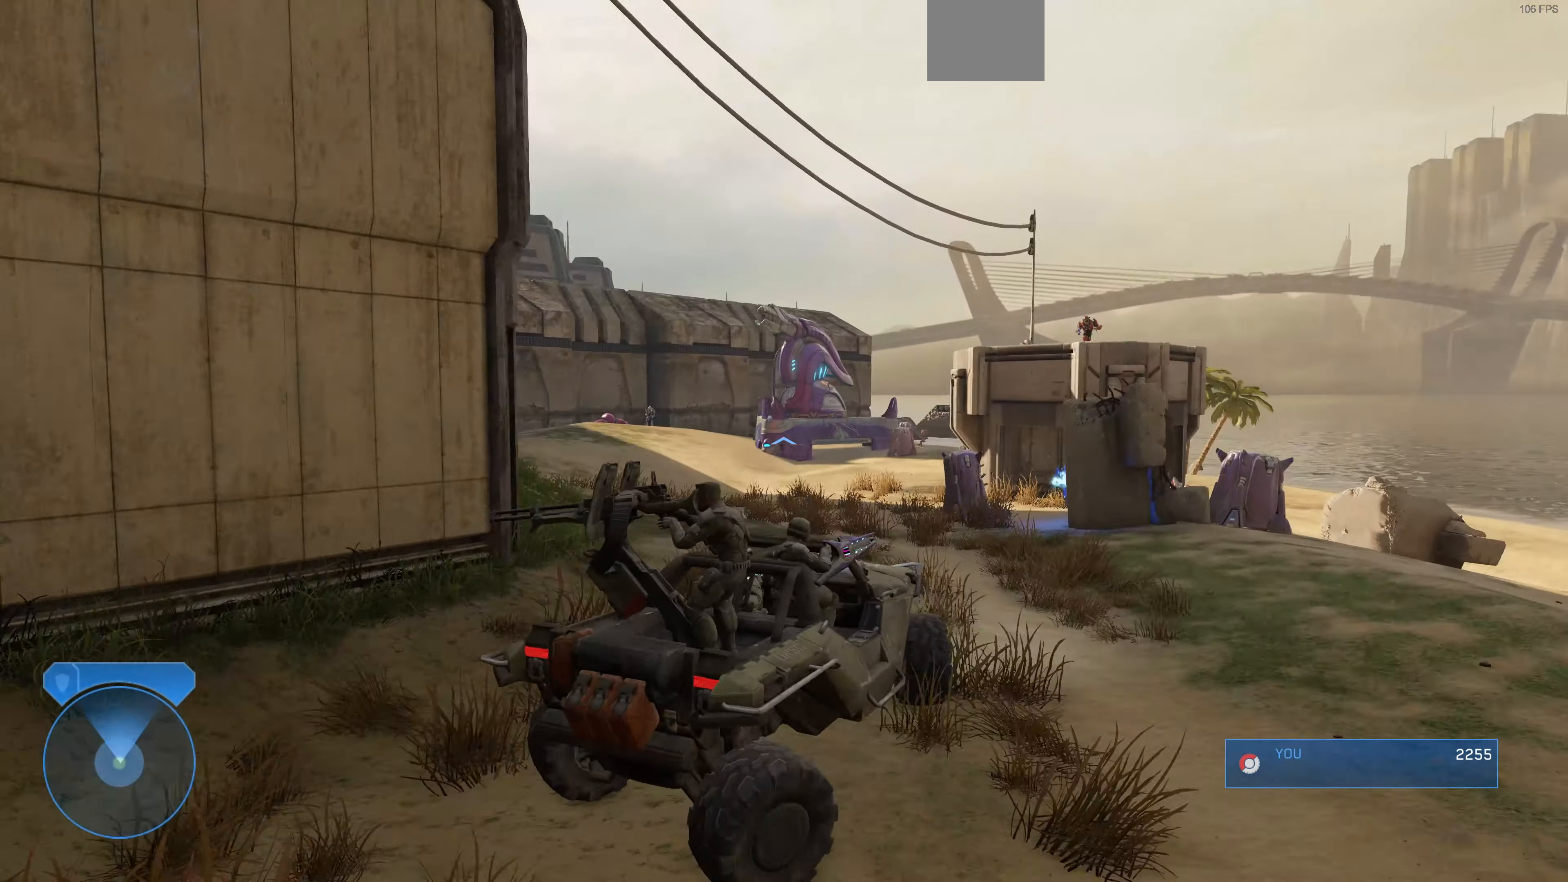
{"buttons": [], "left_stick": "up", "right_stick": "up-left", "events": [[334, "right_stick", "up-left"]]}
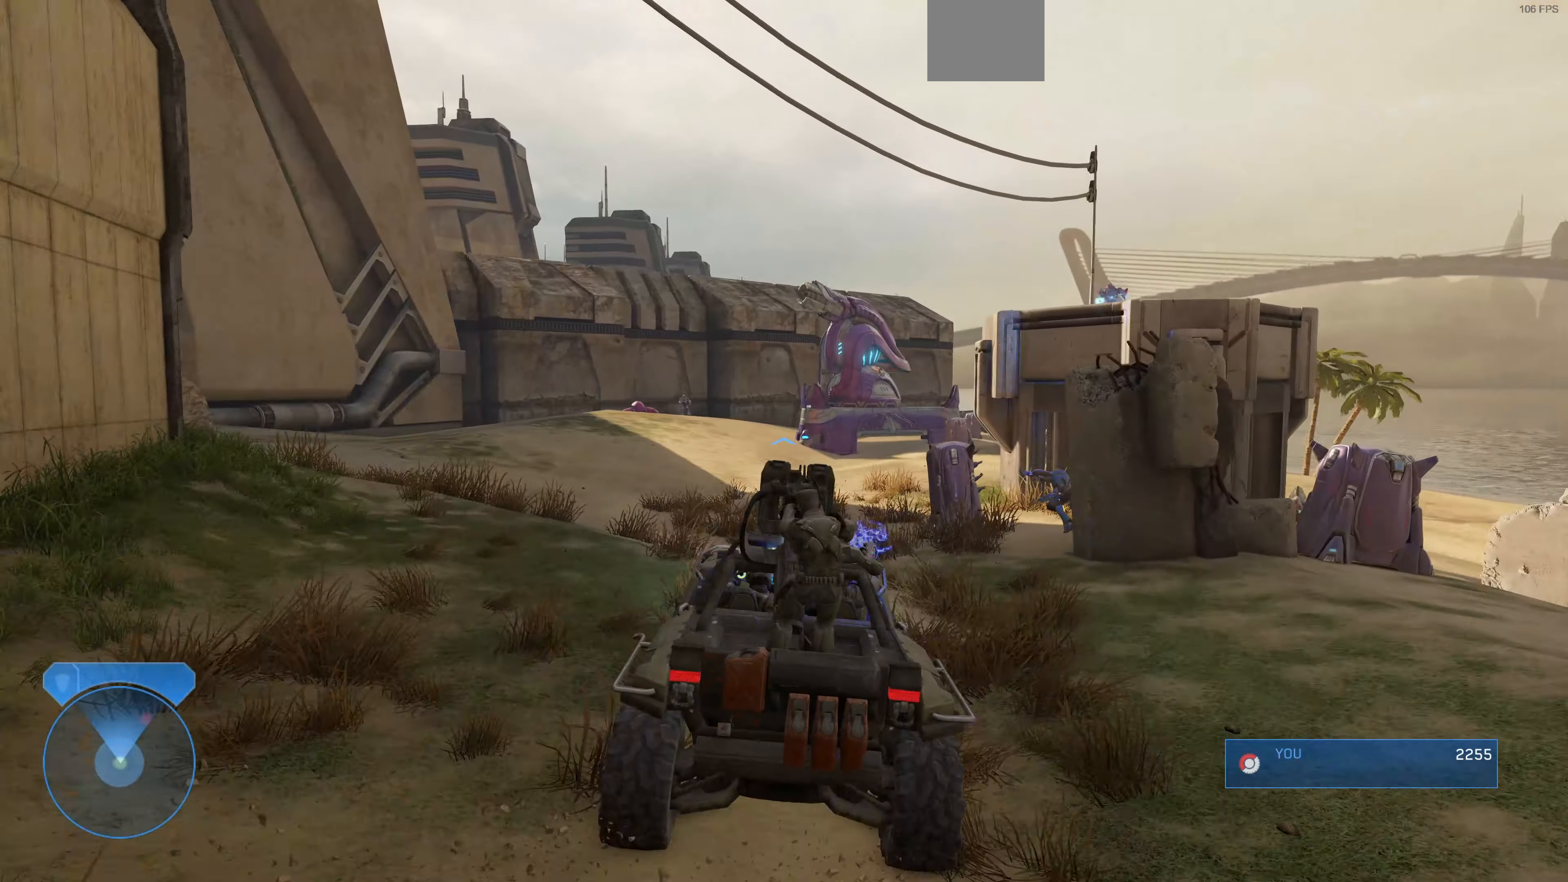
{"buttons": [], "left_stick": "up", "right_stick": "up-right", "events": [[200, "right_stick", "center"], [367, "right_stick", "up-right"]]}
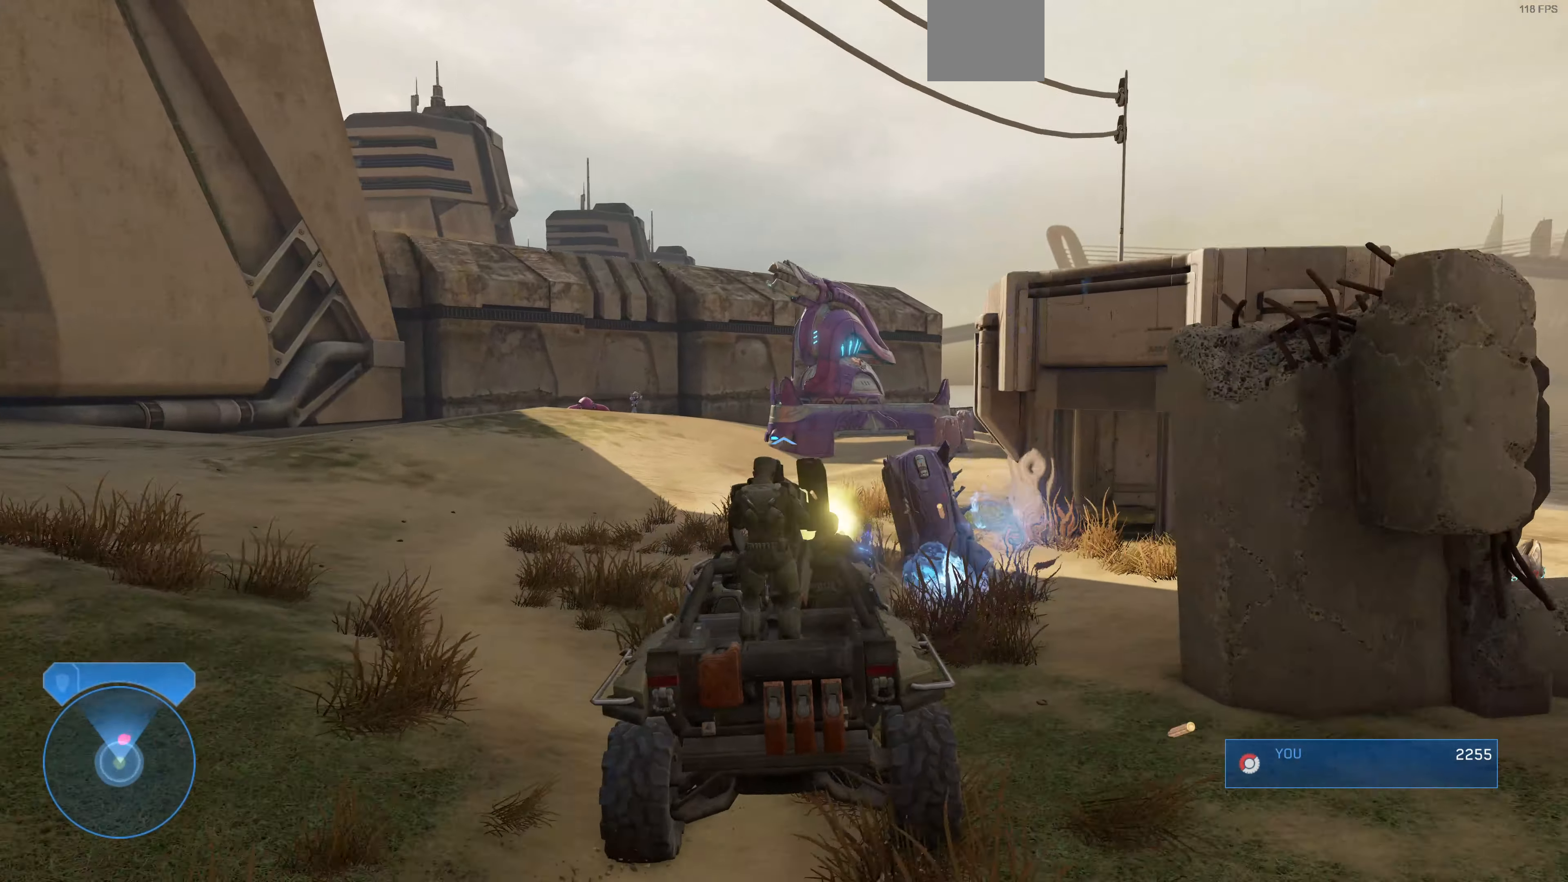
{"buttons": [], "left_stick": "up", "right_stick": "center", "events": [[300, "right_stick", "center"]]}
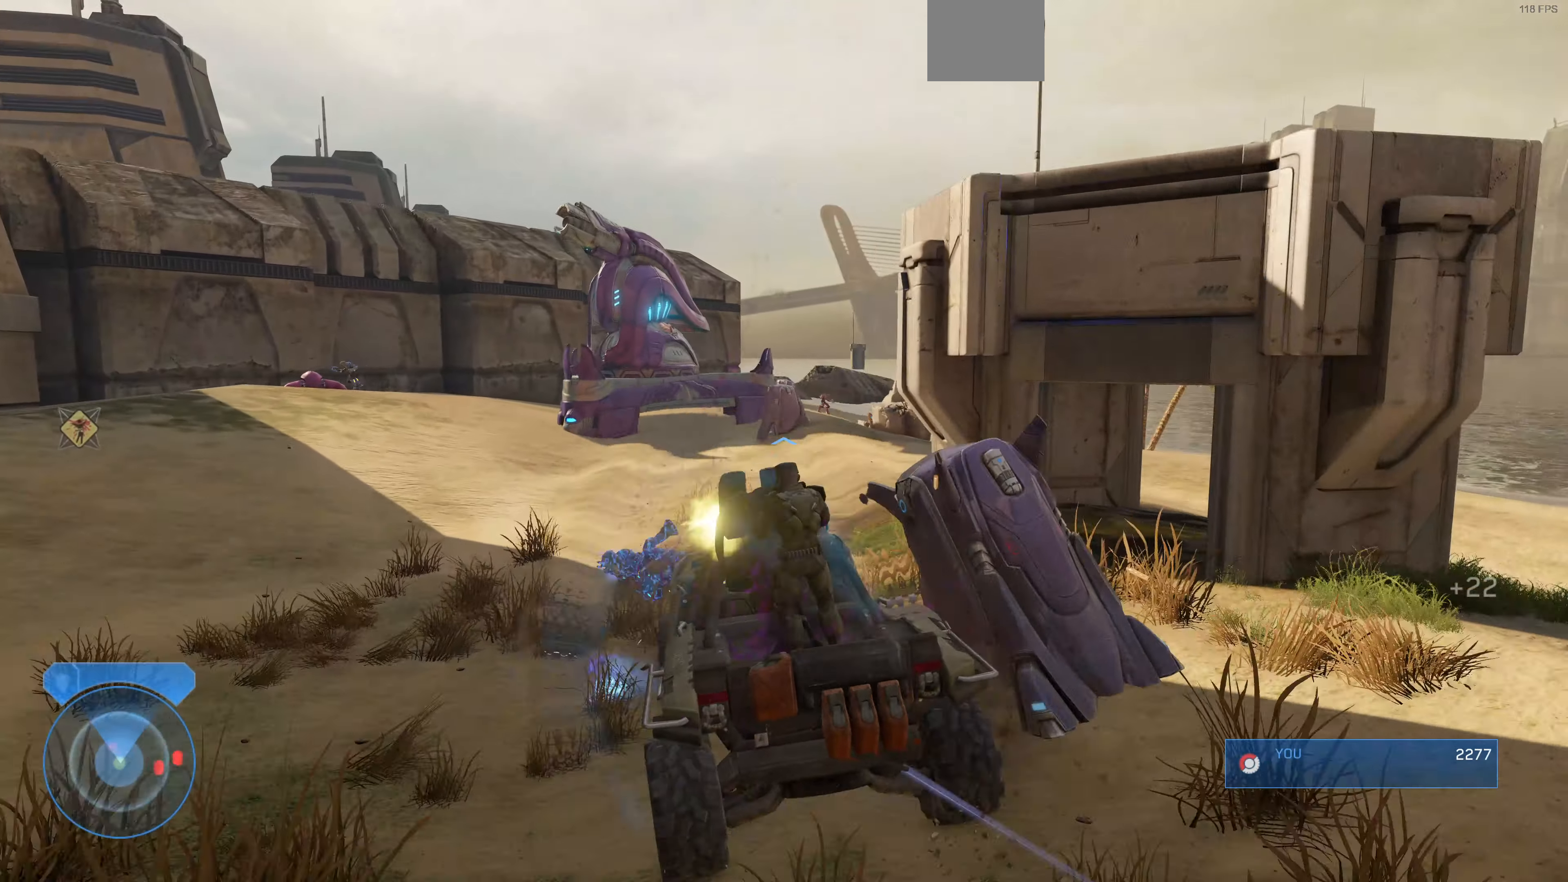
{"buttons": [], "left_stick": "up", "right_stick": "center", "events": [[34, "right_stick", "right"], [300, "right_stick", "center"]]}
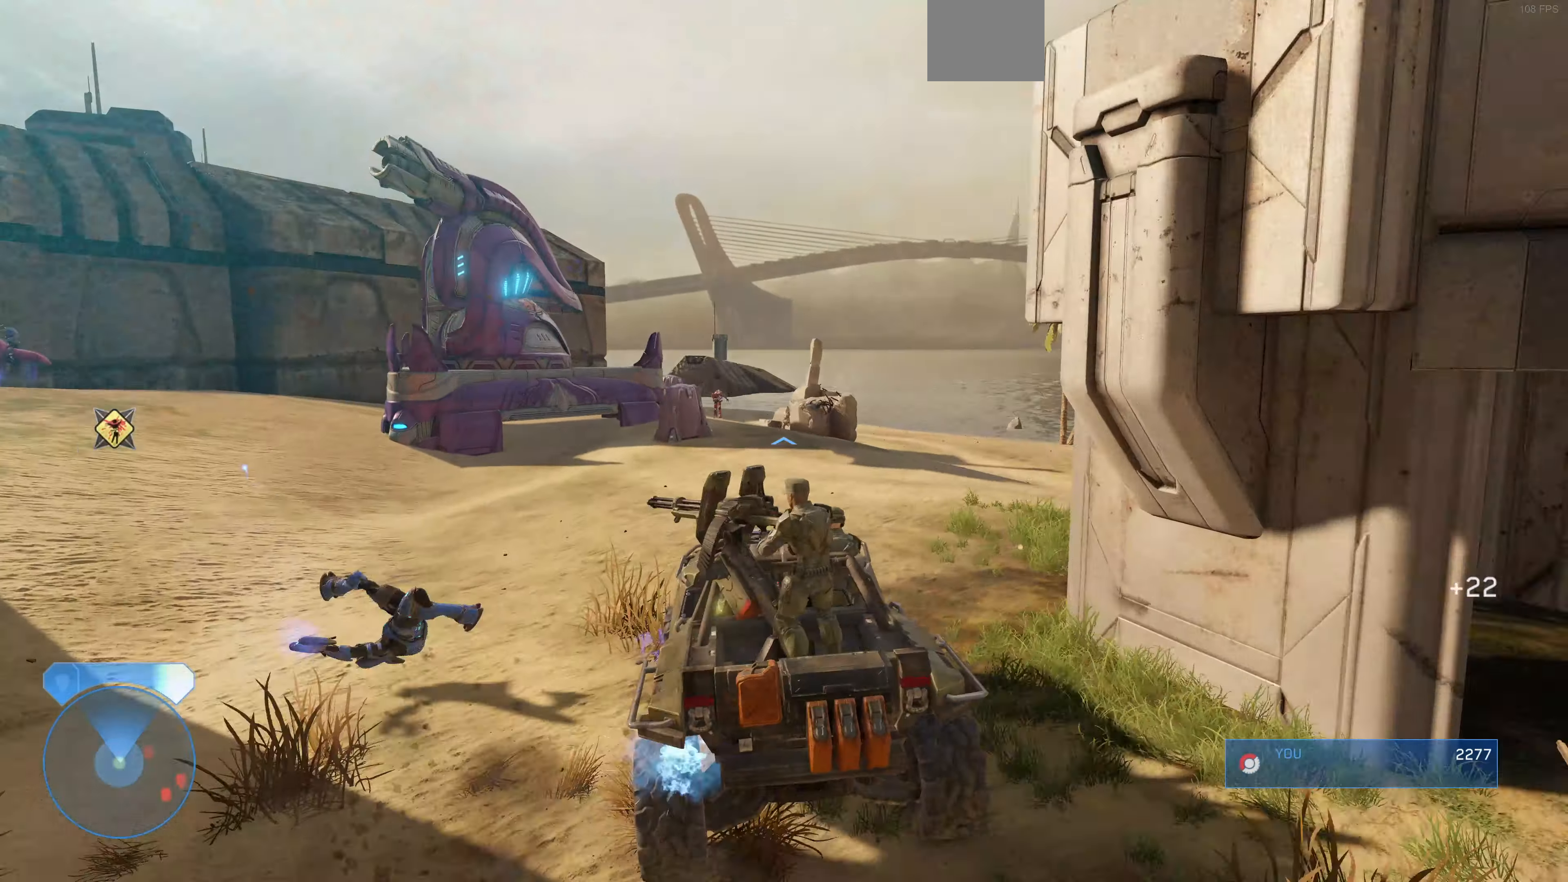
{"buttons": [], "left_stick": "up", "right_stick": "up-right", "events": [[100, "right_stick", "left"], [300, "right_stick", "center"], [467, "right_stick", "up-right"]]}
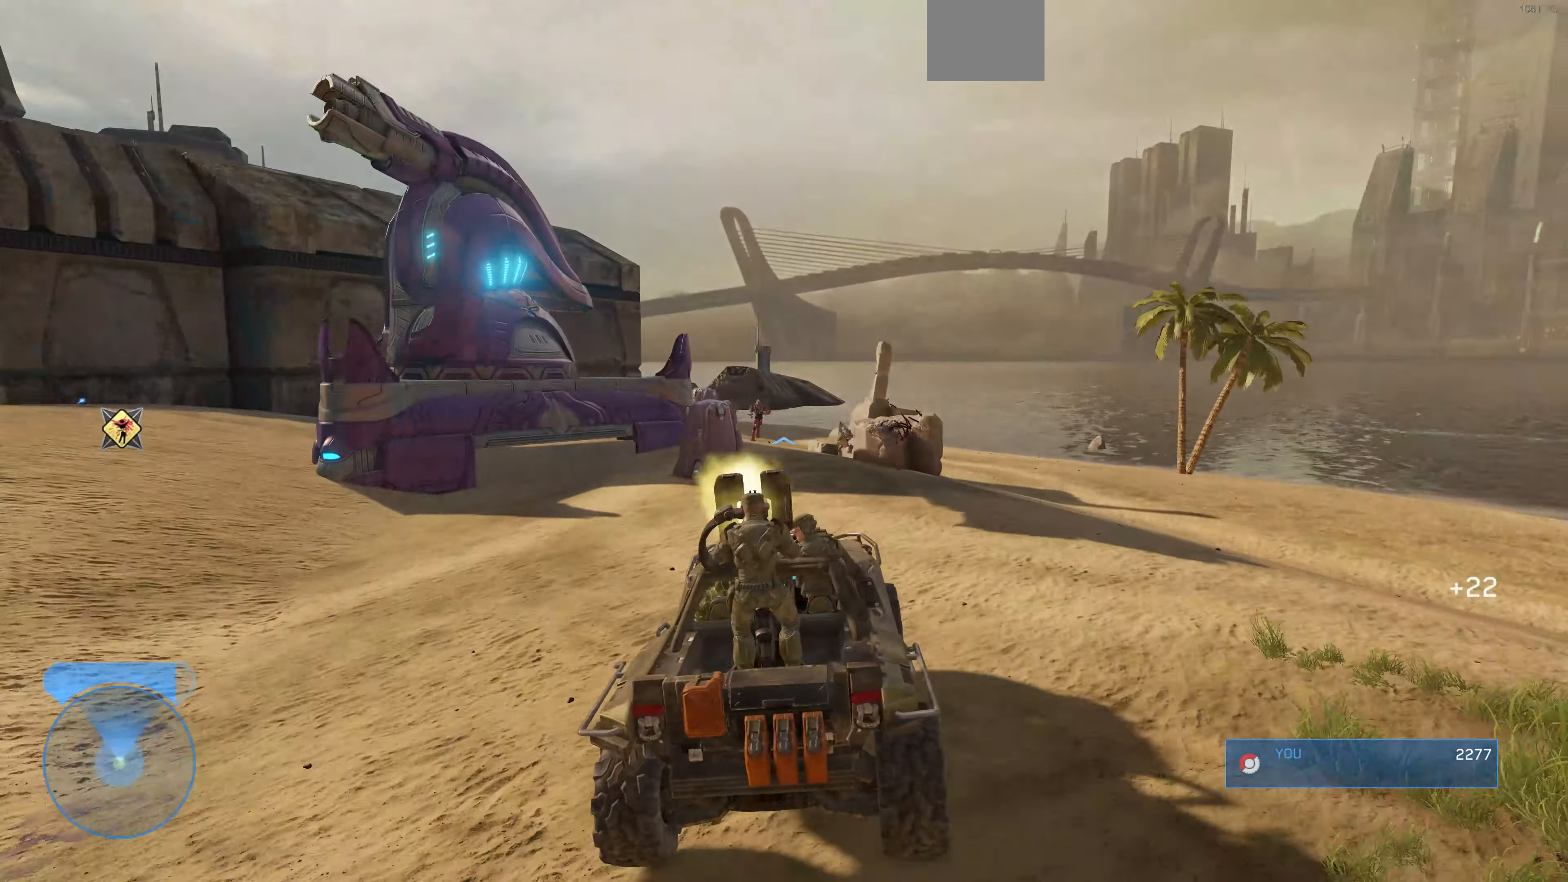
{"buttons": [], "left_stick": "up", "right_stick": "left", "events": [[167, "right_stick", "center"], [234, "right_stick", "left"]]}
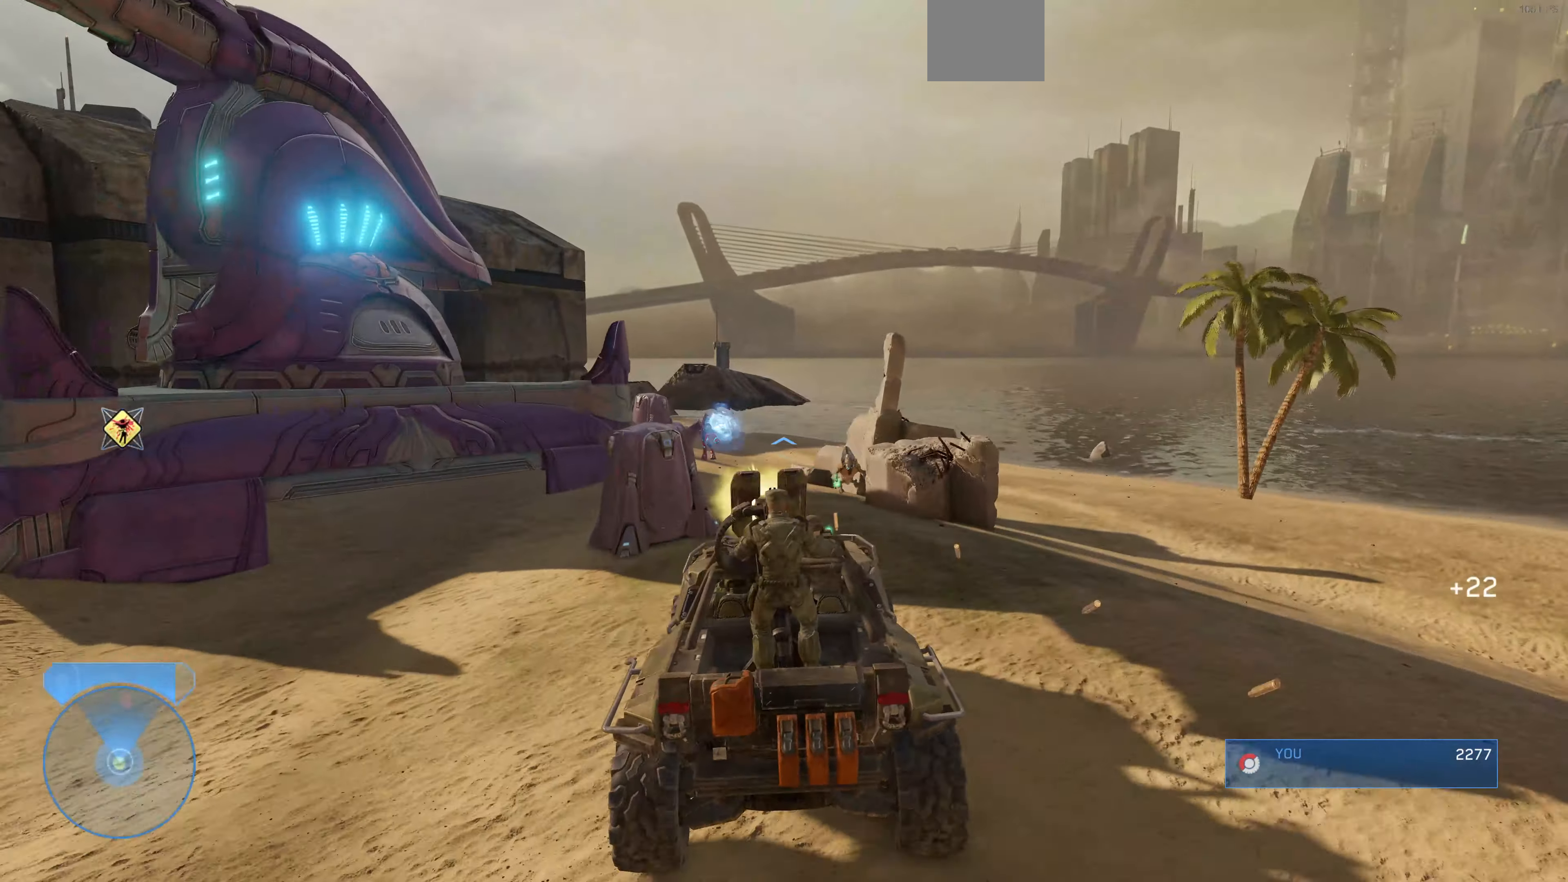
{"buttons": [], "left_stick": "up", "right_stick": "left", "events": [[334, "right_stick", "center"], [434, "right_stick", "left"]]}